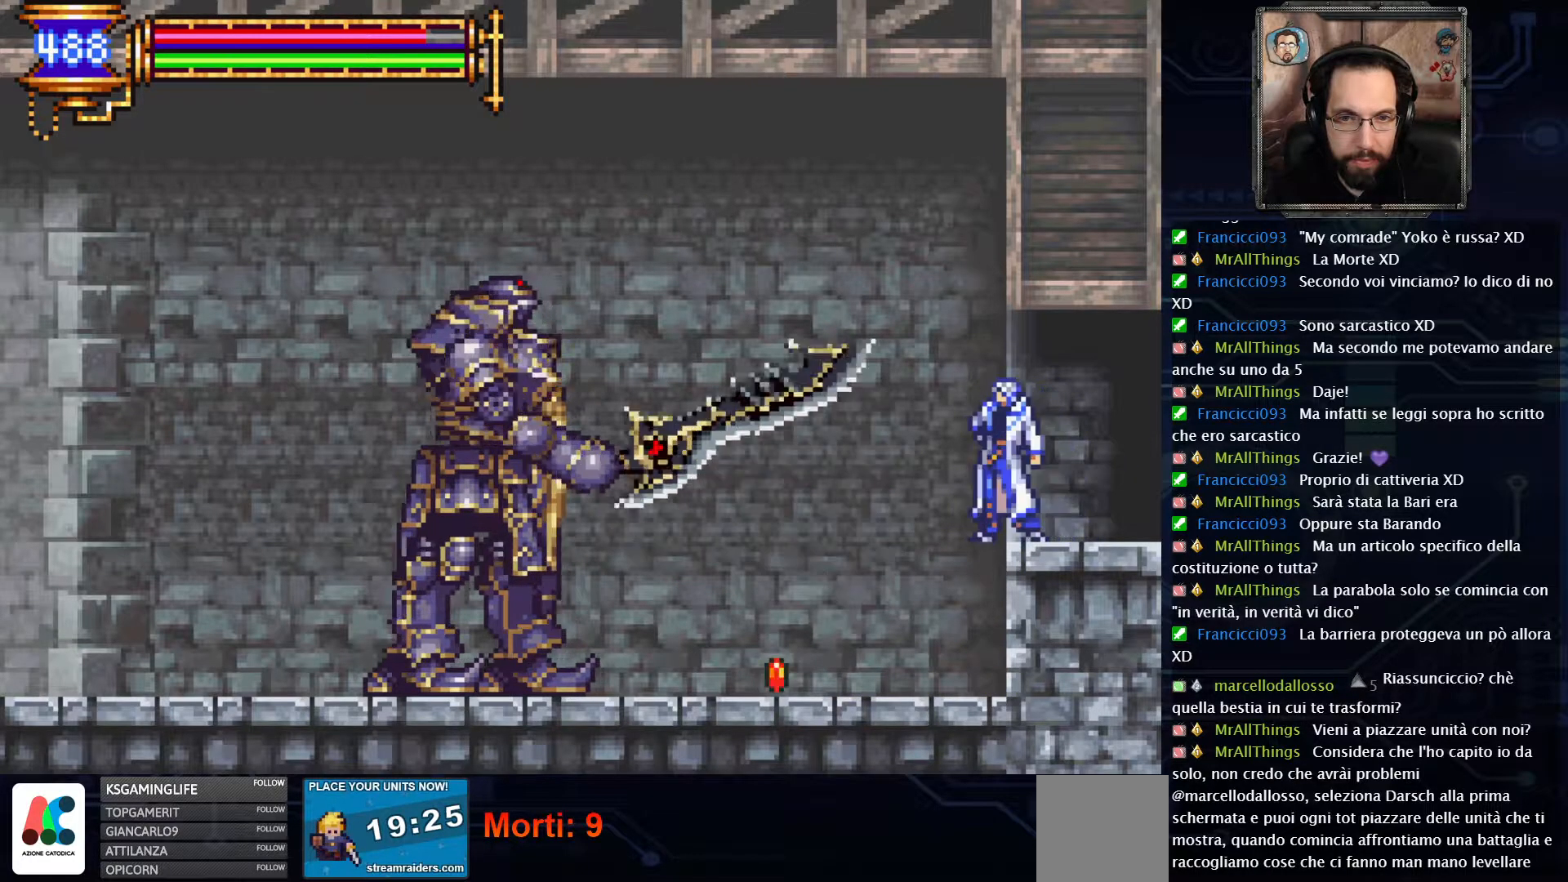
Gameplay with a controller (Xbox layout); each line is a JSON object with the inputs held at the frame after it. "events" lists button and stick changes between this image and that frame as [ms after this image, input, new state], when the widget could be followed in between. Not read: L1 L3 R1 R3.
{"buttons": [], "left_stick": "center", "right_stick": "center", "events": [[67, "X", "down"], [117, "X", "up"], [417, "DPAD_UP", "up"]]}
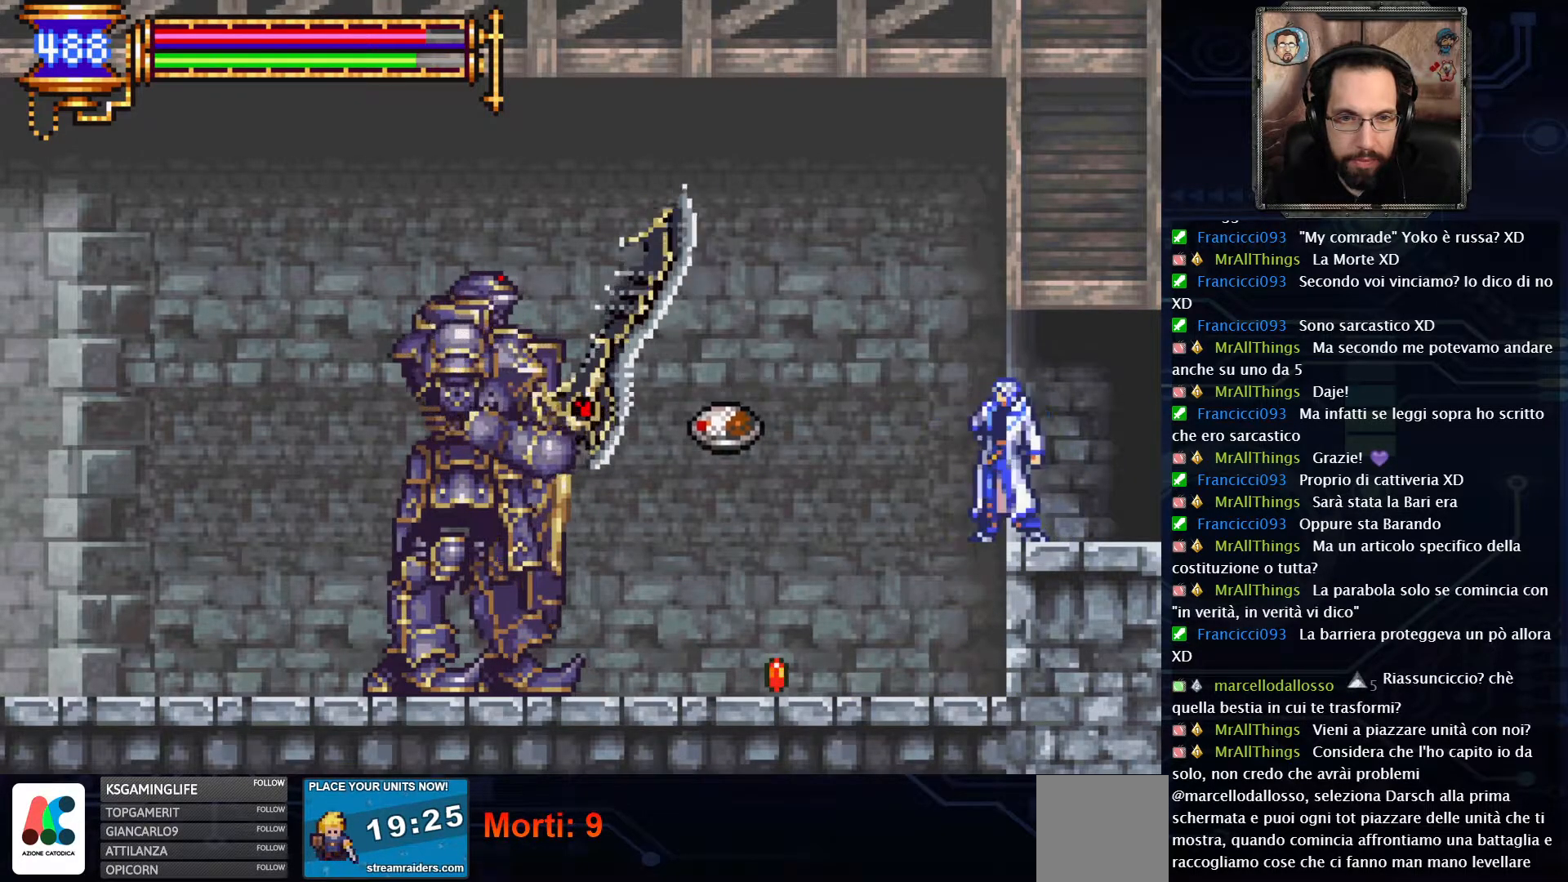
{"buttons": ["DPAD_LEFT"], "left_stick": "center", "right_stick": "center", "events": [[217, "DPAD_LEFT", "down"]]}
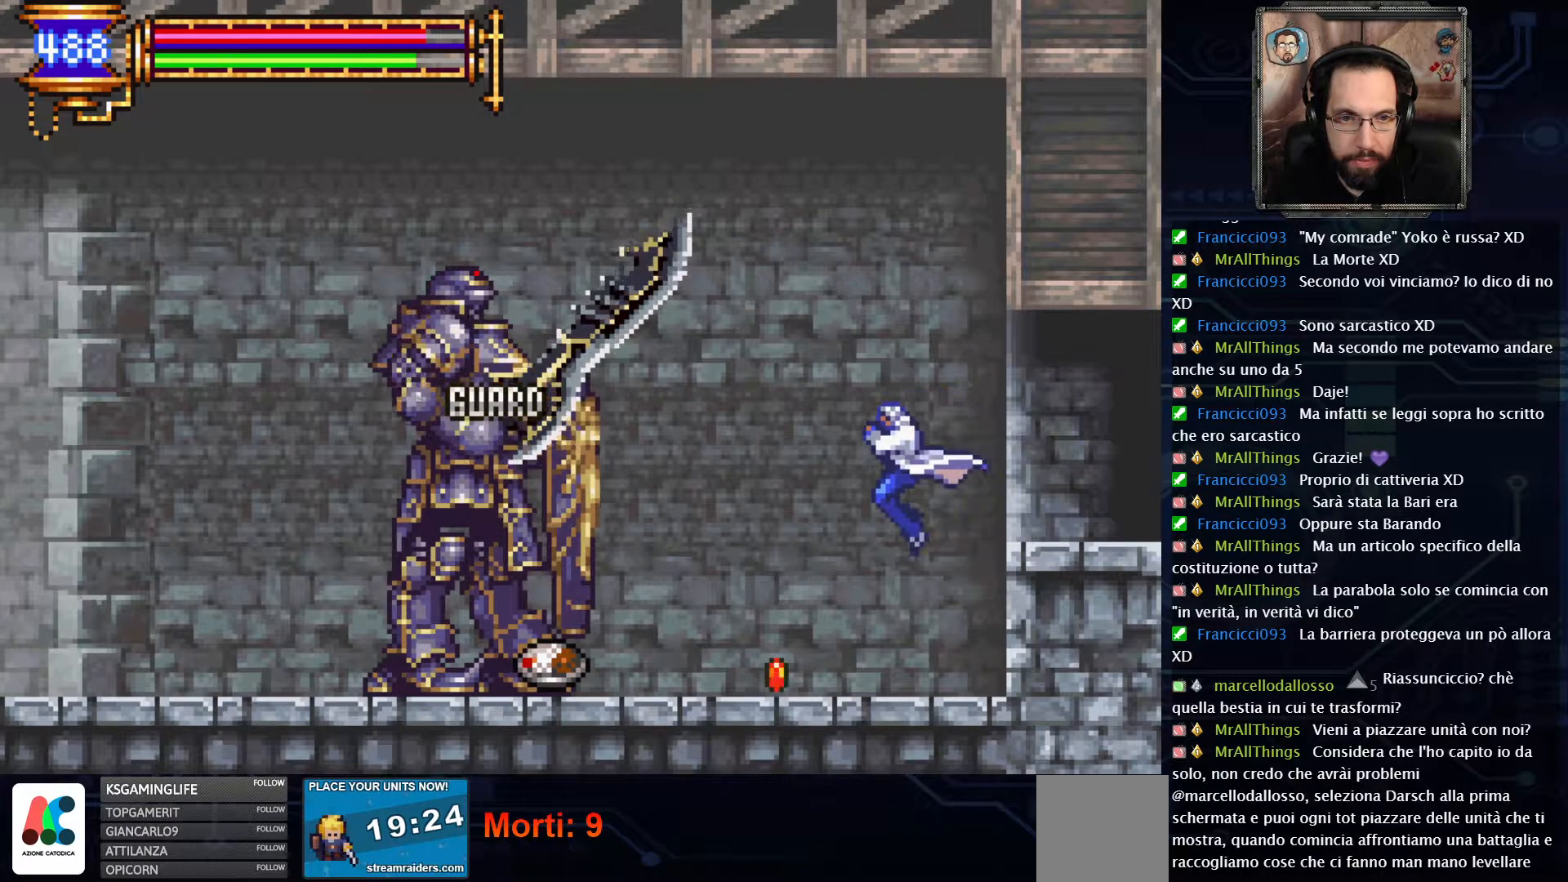
{"buttons": ["A", "DPAD_RIGHT"], "left_stick": "center", "right_stick": "center", "events": [[117, "DPAD_LEFT", "up"], [167, "X", "down"], [233, "X", "up"], [333, "DPAD_RIGHT", "down"], [417, "A", "down"]]}
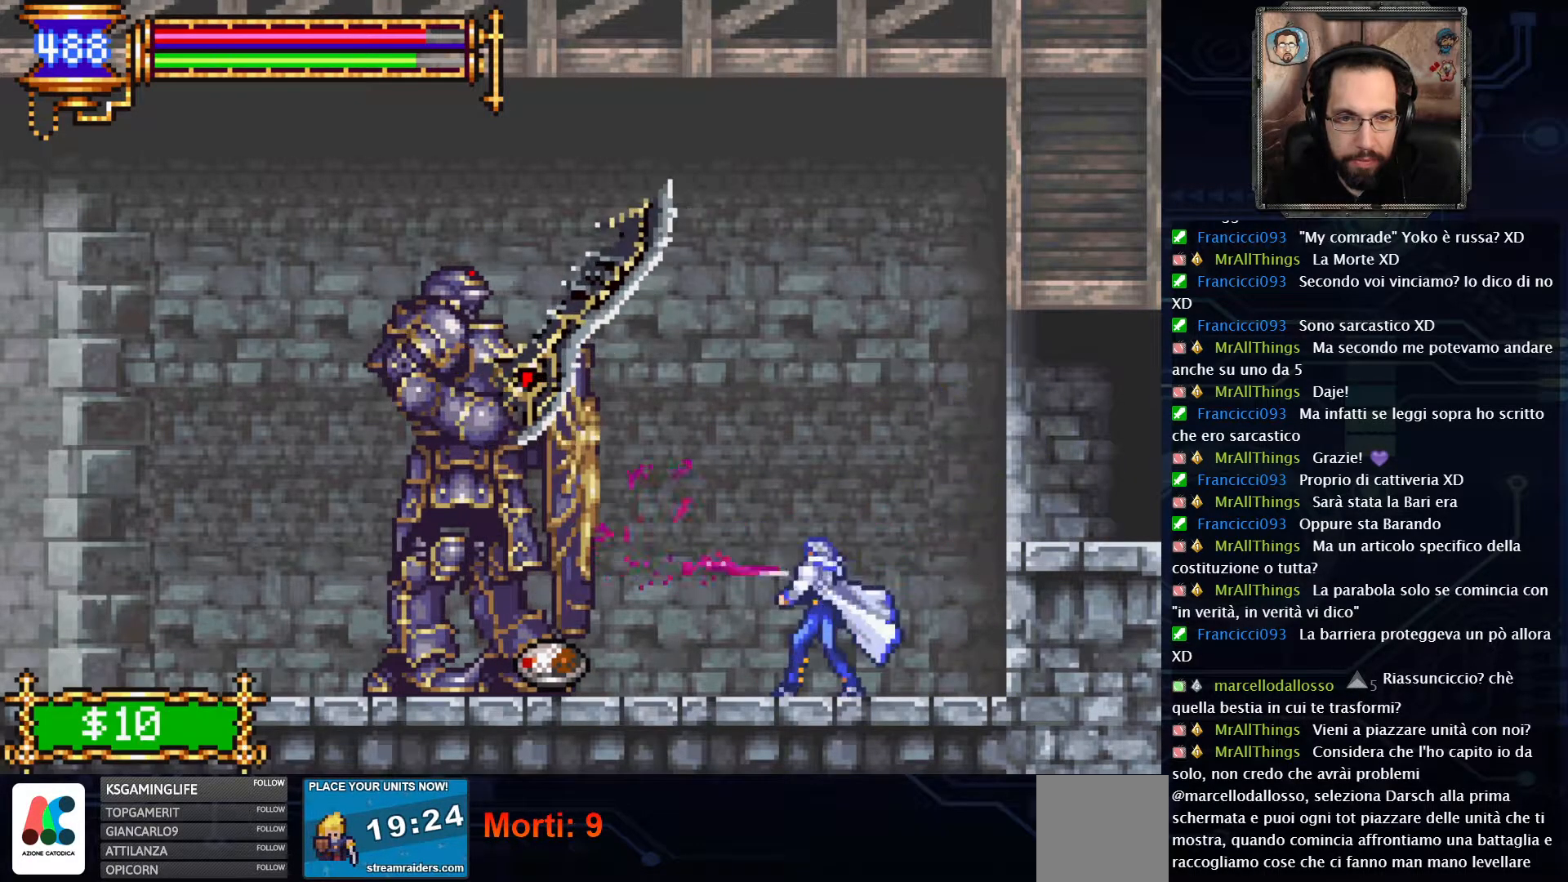
{"buttons": ["DPAD_RIGHT"], "left_stick": "center", "right_stick": "center", "events": [[150, "A", "up"], [350, "A", "down"], [450, "A", "up"]]}
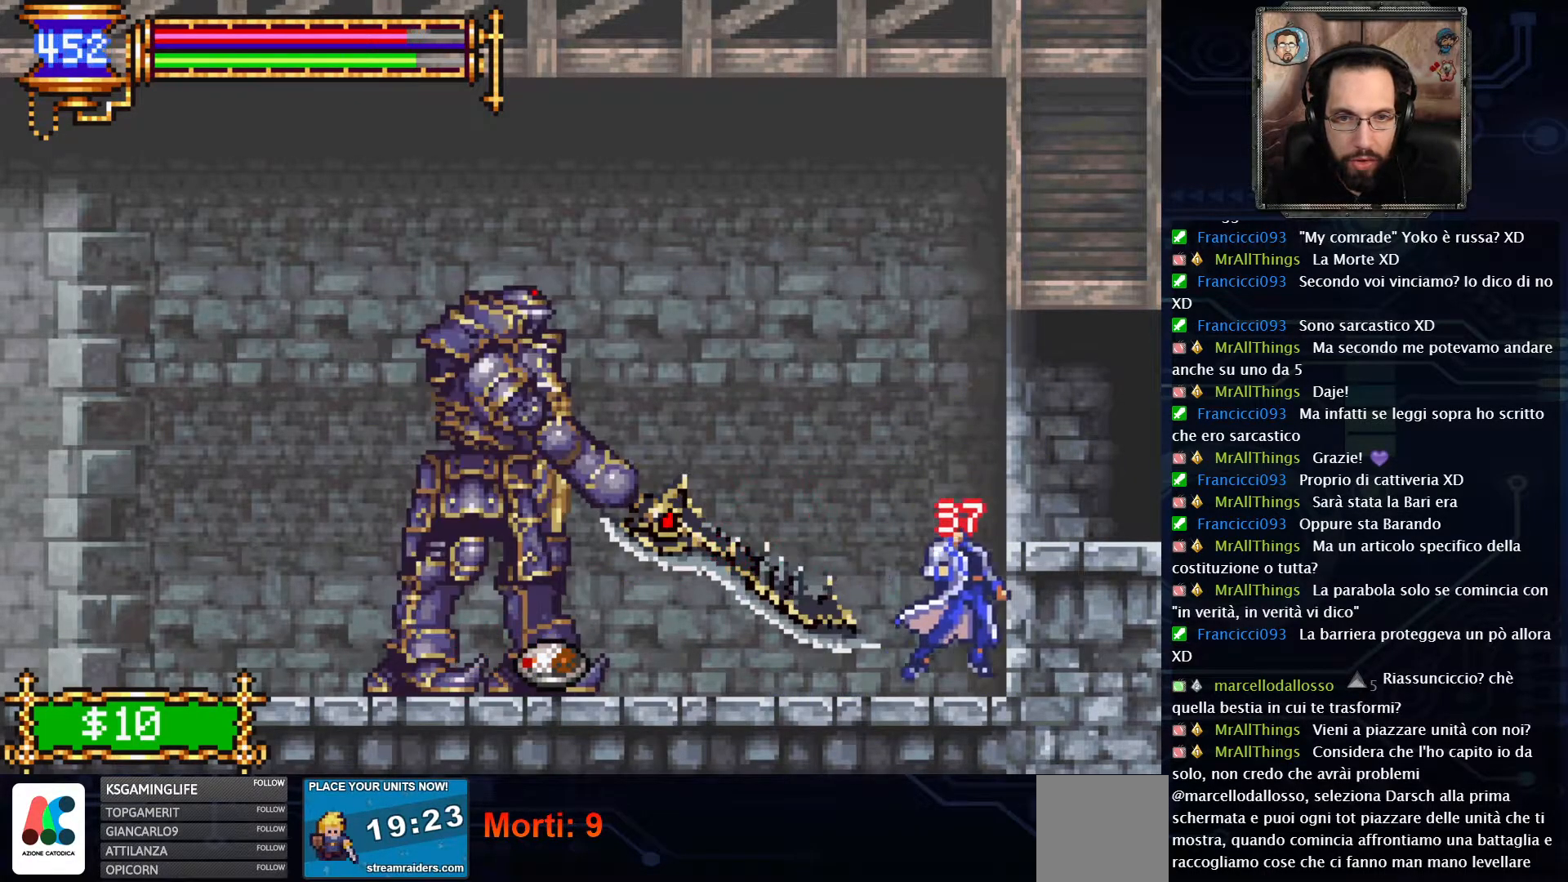
{"buttons": [], "left_stick": "center", "right_stick": "center", "events": [[33, "DPAD_RIGHT", "up"], [200, "DPAD_LEFT", "down"], [367, "DPAD_LEFT", "up"]]}
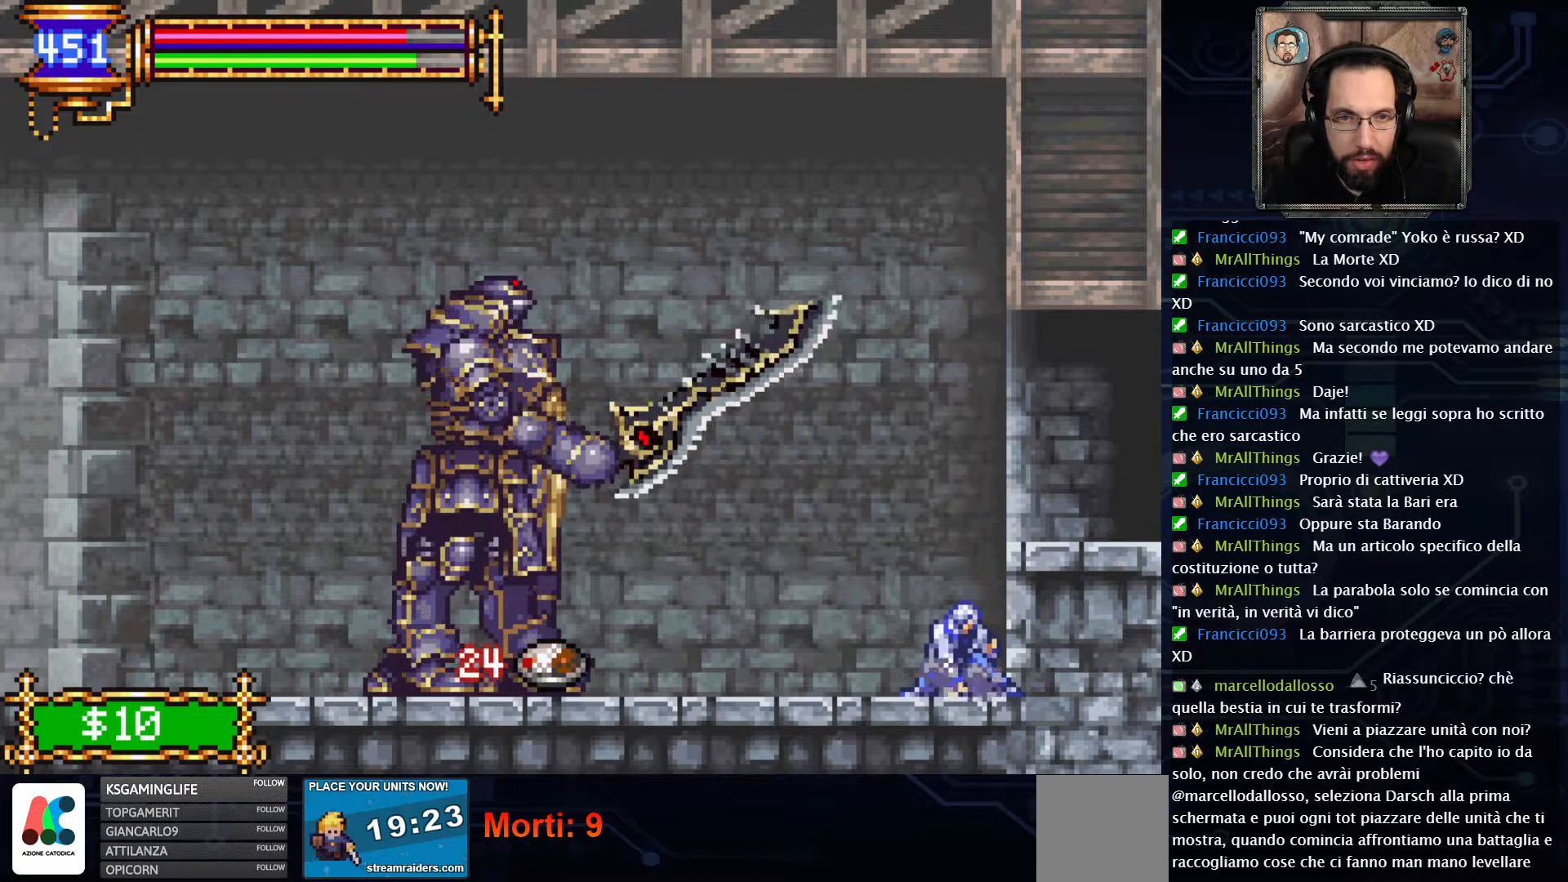
{"buttons": ["X", "DPAD_LEFT"], "left_stick": "center", "right_stick": "center"}
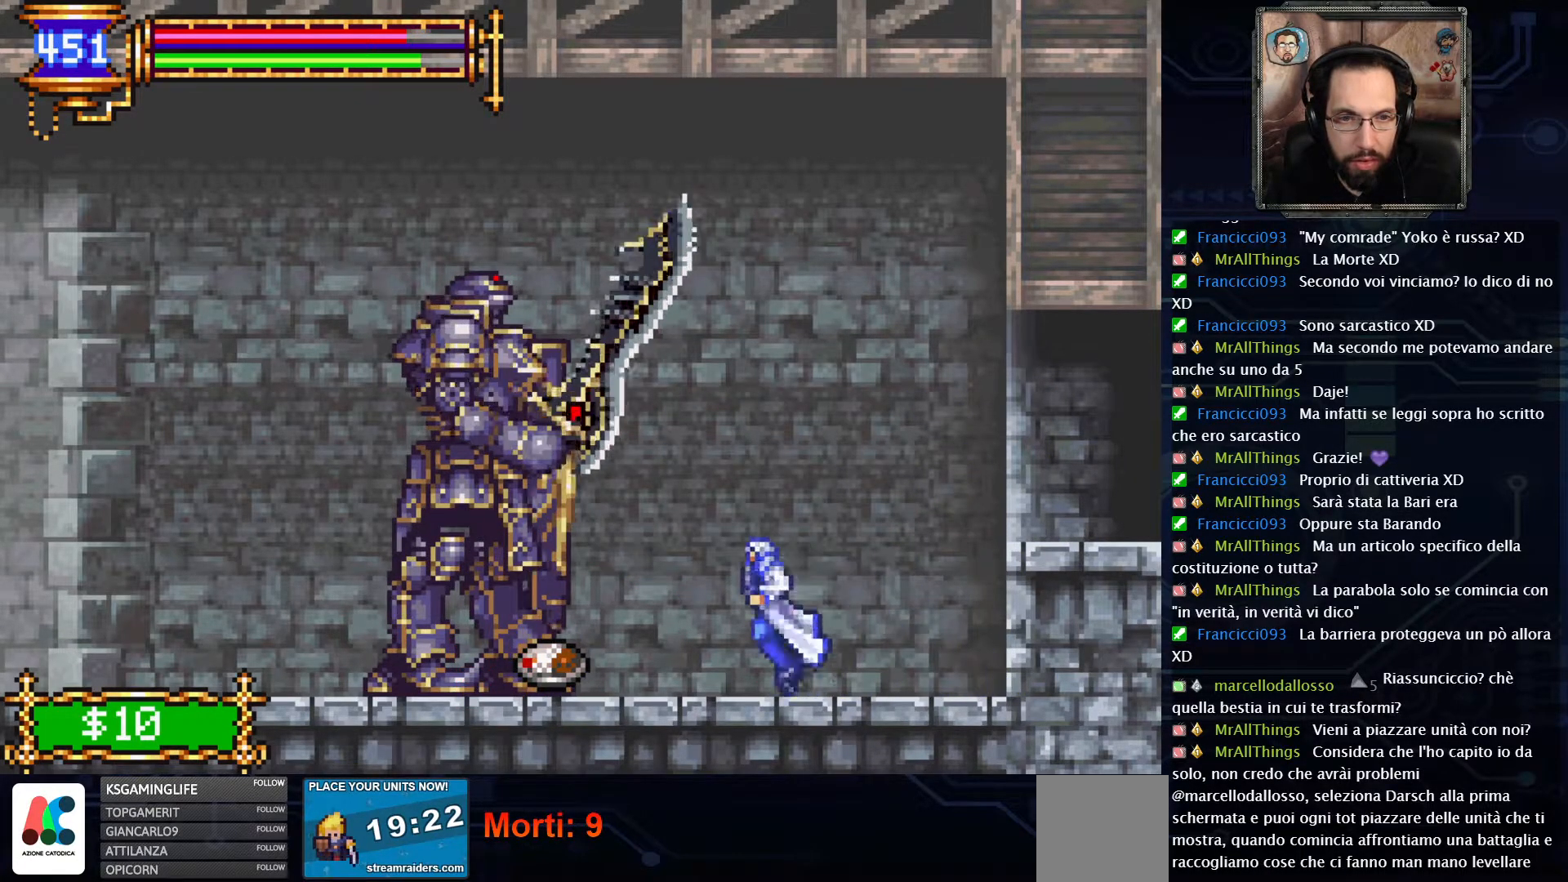
{"buttons": ["X"], "left_stick": "center", "right_stick": "center", "events": [[17, "DPAD_LEFT", "up"], [50, "X", "up"], [133, "X", "down"], [217, "X", "up"], [317, "X", "down"], [417, "X", "up"], [500, "X", "down"]]}
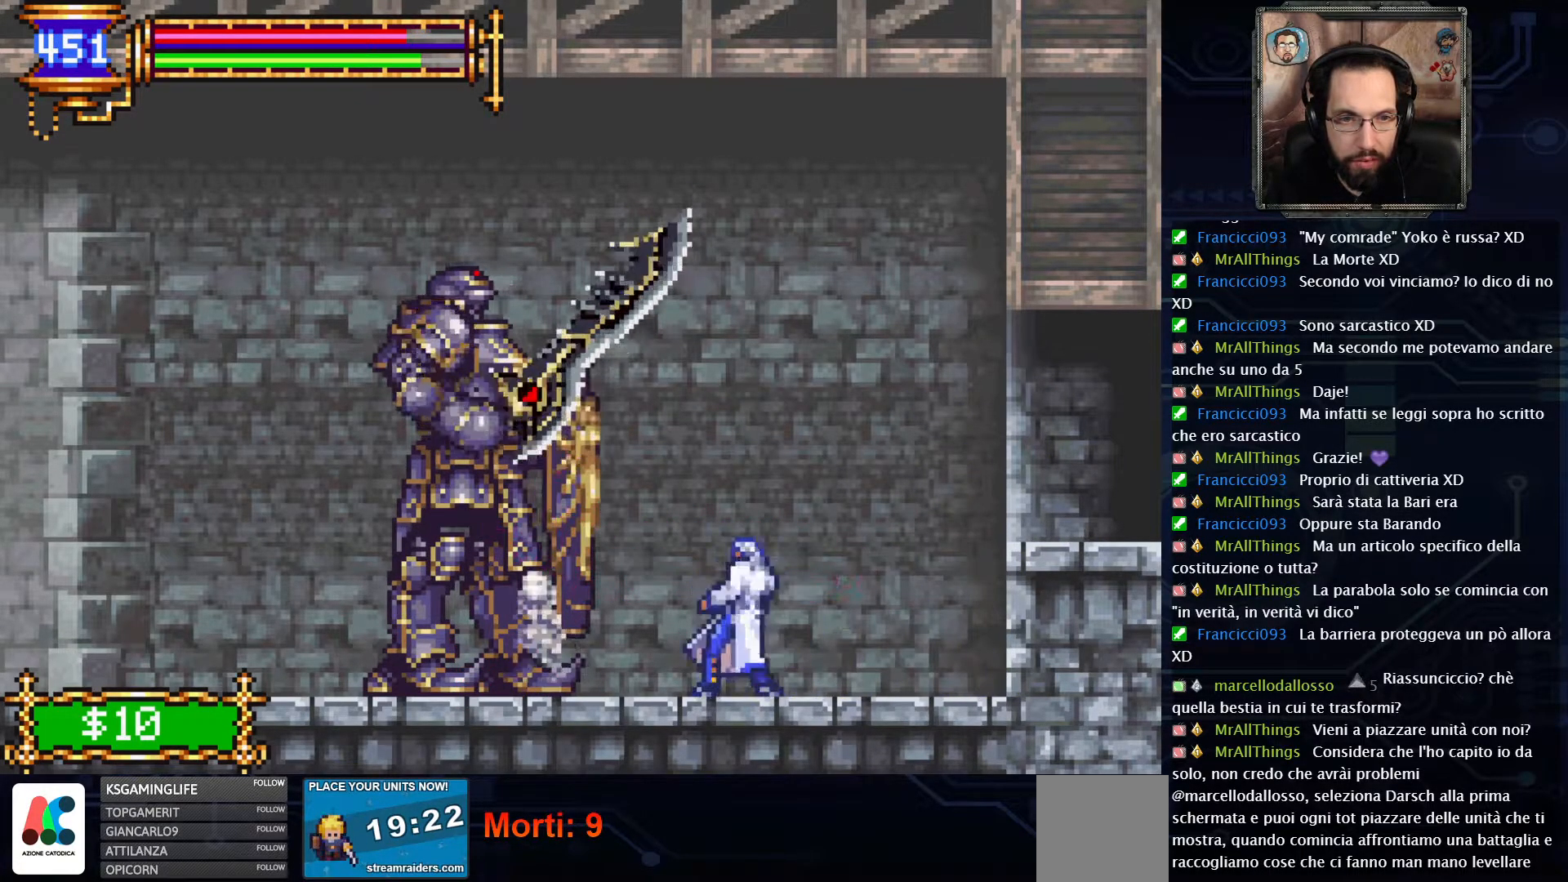
{"buttons": ["X"], "left_stick": "center", "right_stick": "center", "events": [[117, "X", "up"], [250, "X", "down"], [333, "X", "up"], [367, "DPAD_LEFT", "down"], [467, "DPAD_LEFT", "up"], [483, "X", "down"]]}
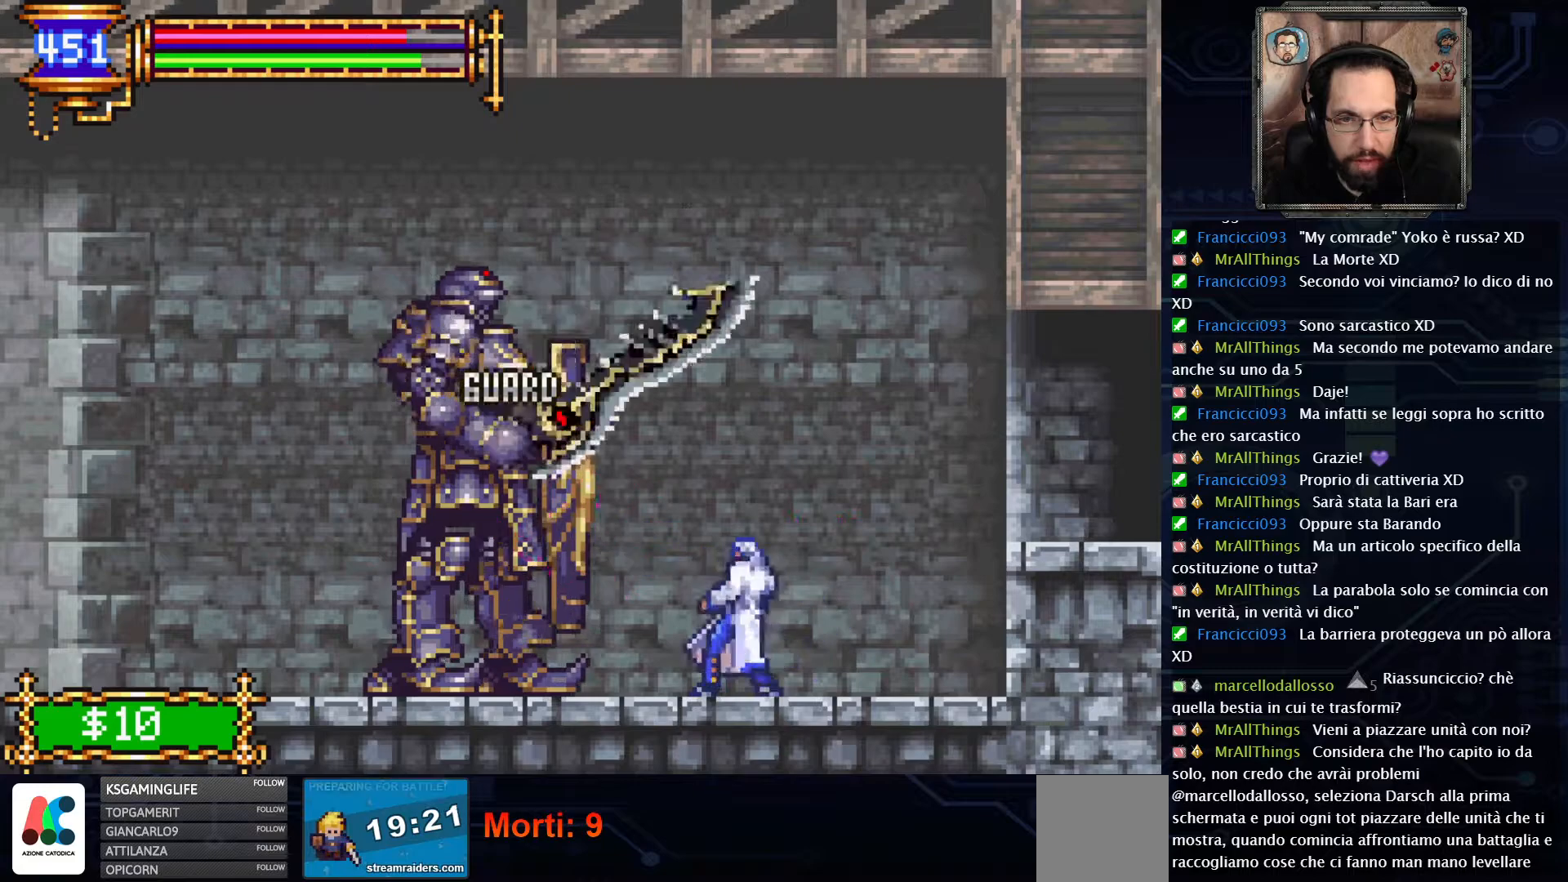
{"buttons": [], "left_stick": "center", "right_stick": "center", "events": [[300, "X", "up"]]}
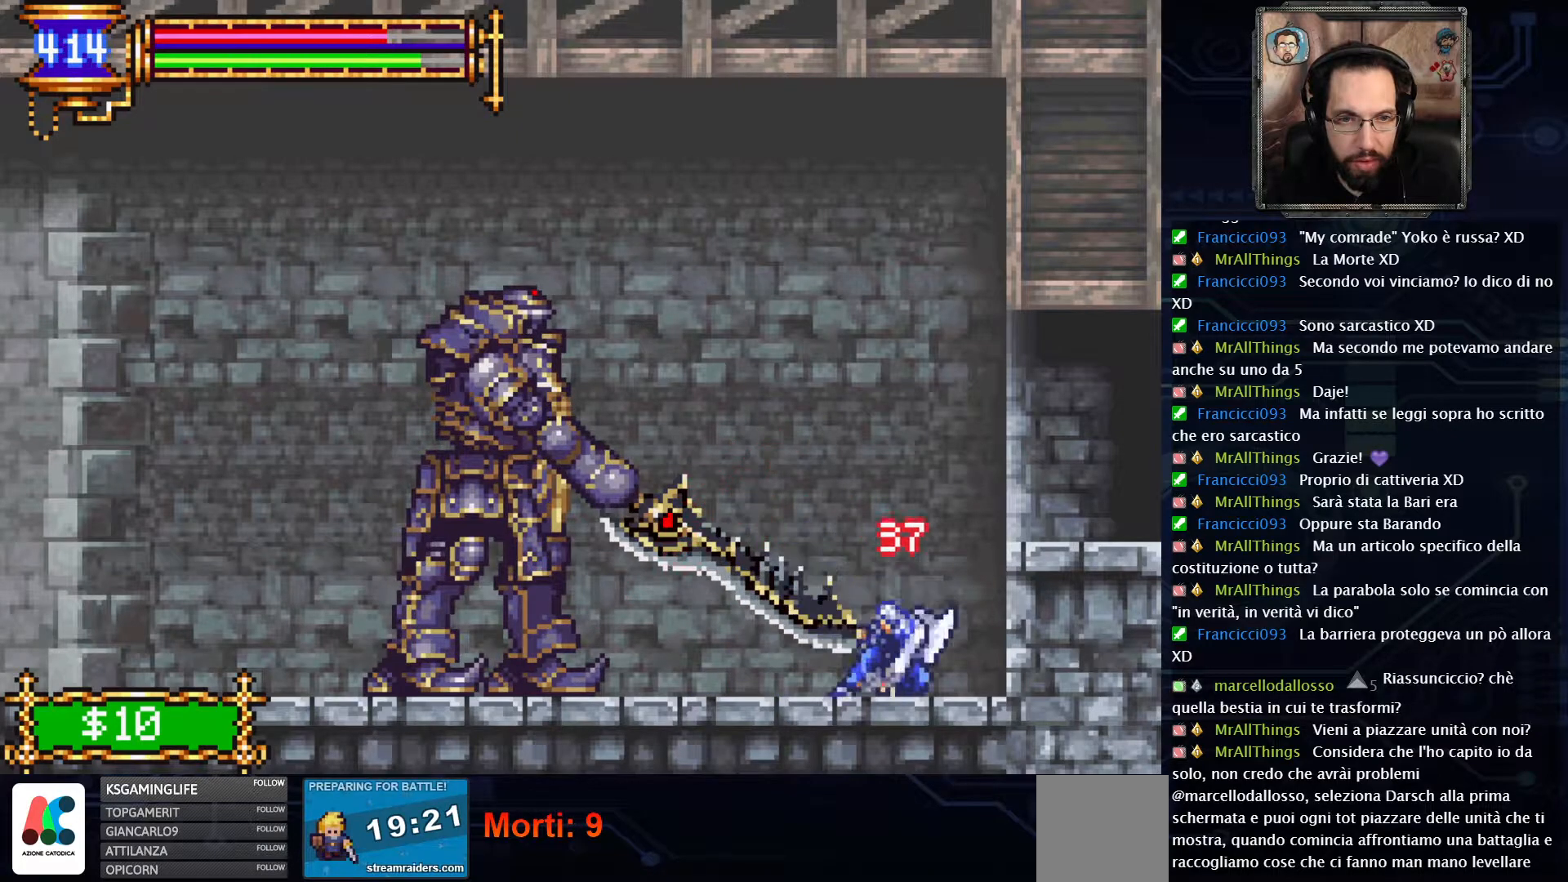
{"buttons": ["DPAD_LEFT"], "left_stick": "center", "right_stick": "center", "events": [[167, "DPAD_LEFT", "down"]]}
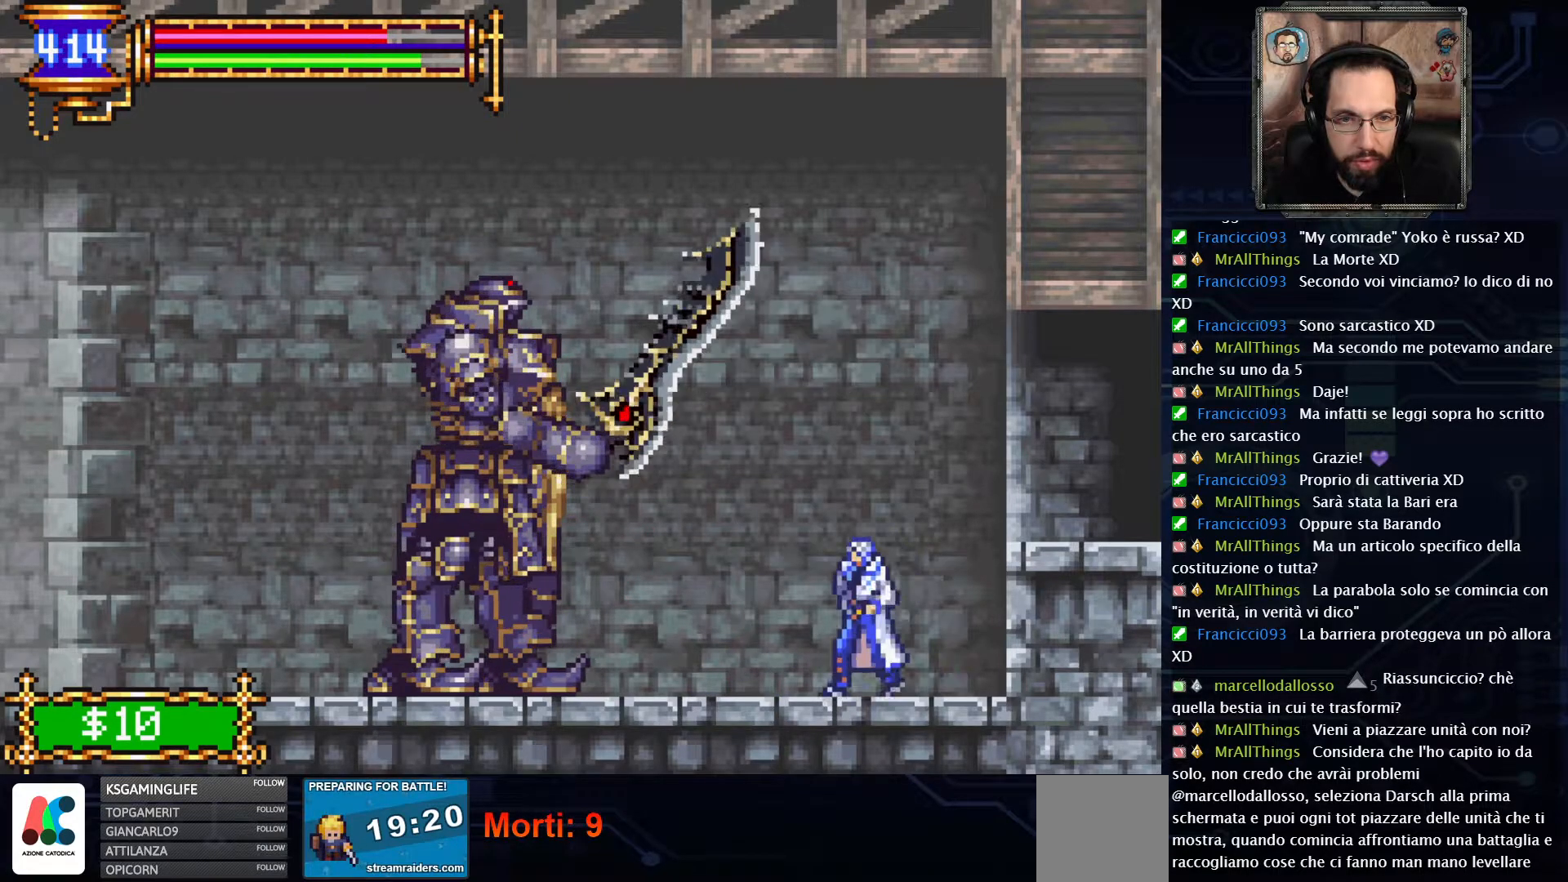
{"buttons": ["X", "DPAD_DOWN"], "left_stick": "center", "right_stick": "center", "events": [[317, "DPAD_LEFT", "up"], [417, "DPAD_DOWN", "down"], [450, "X", "down"]]}
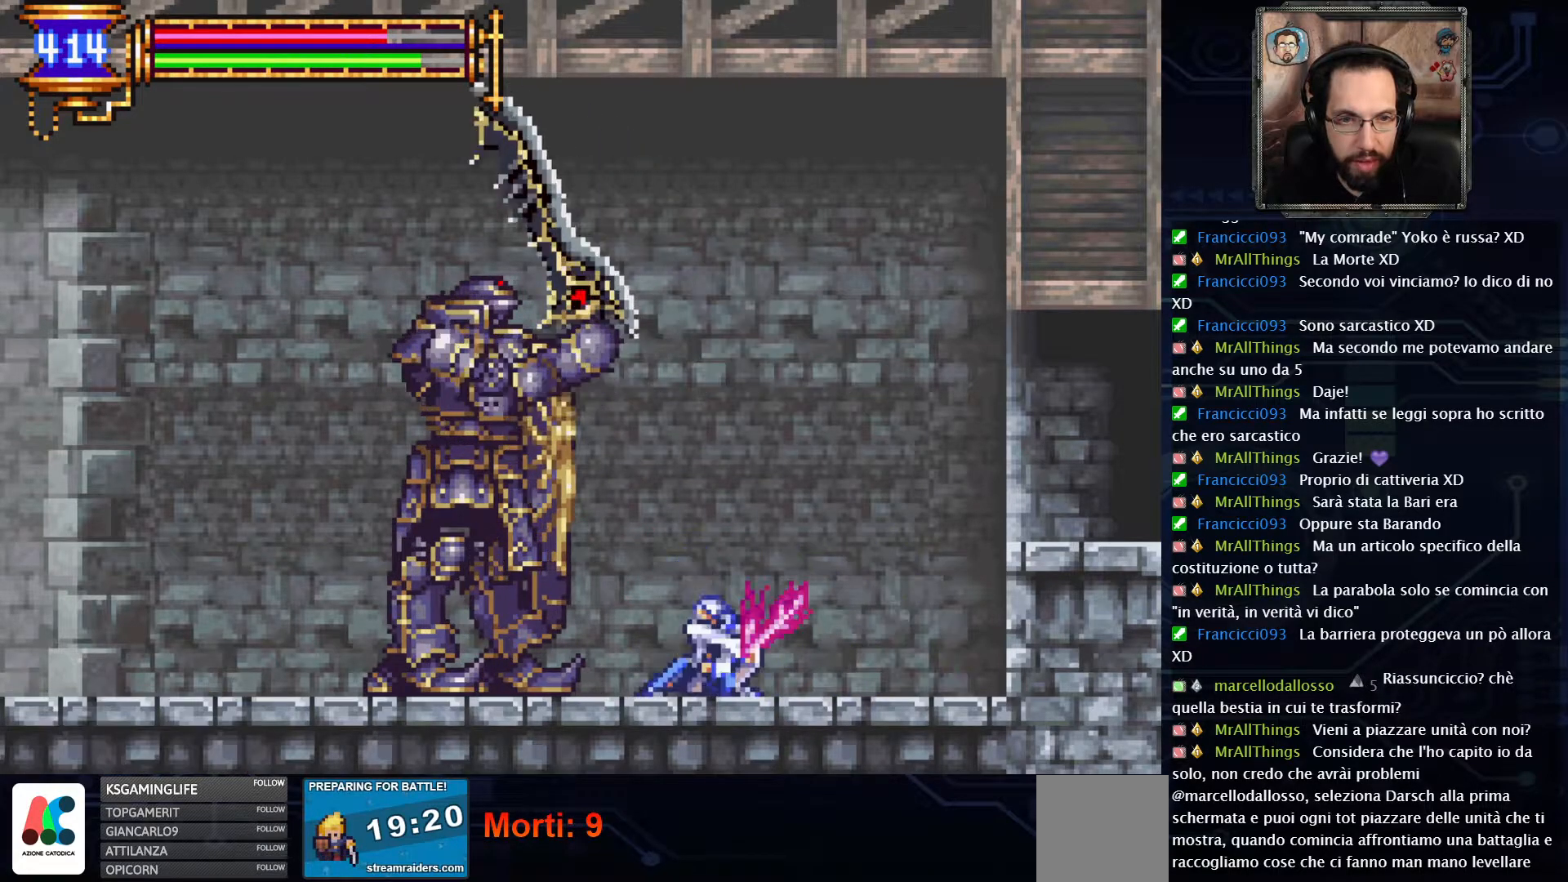
{"buttons": ["X", "DPAD_DOWN"], "left_stick": "center", "right_stick": "center", "events": [[17, "X", "up"], [100, "X", "down"], [200, "X", "up"], [267, "X", "down"], [367, "X", "up"], [433, "X", "down"]]}
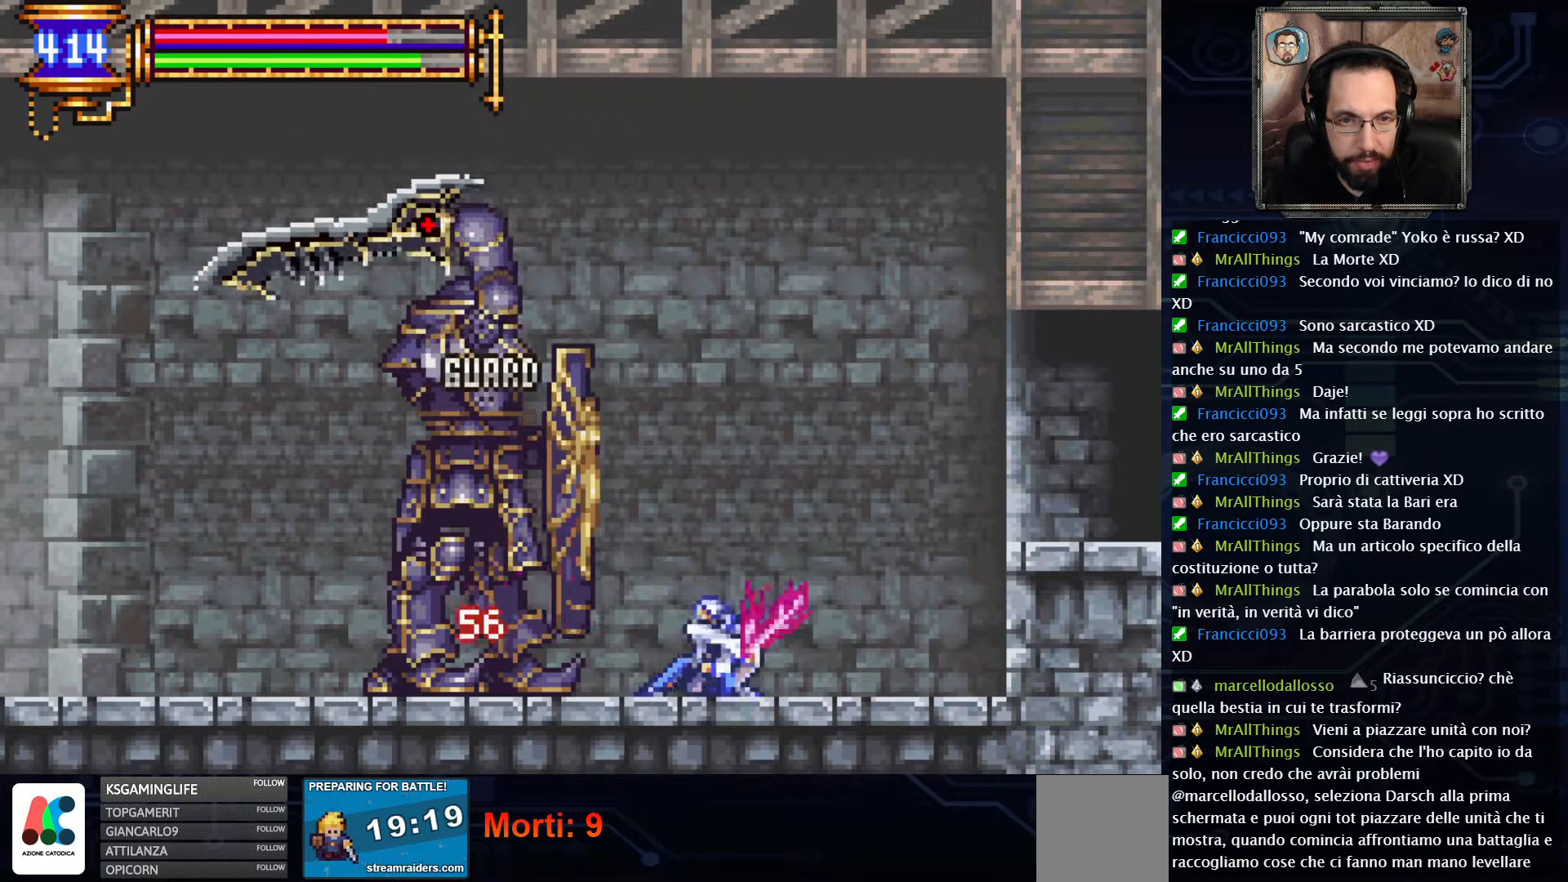
{"buttons": ["X", "DPAD_DOWN"], "left_stick": "center", "right_stick": "center", "events": [[17, "X", "up"], [83, "X", "down"], [150, "X", "up"], [233, "X", "down"], [283, "X", "up"], [350, "X", "down"], [417, "X", "up"], [483, "X", "down"]]}
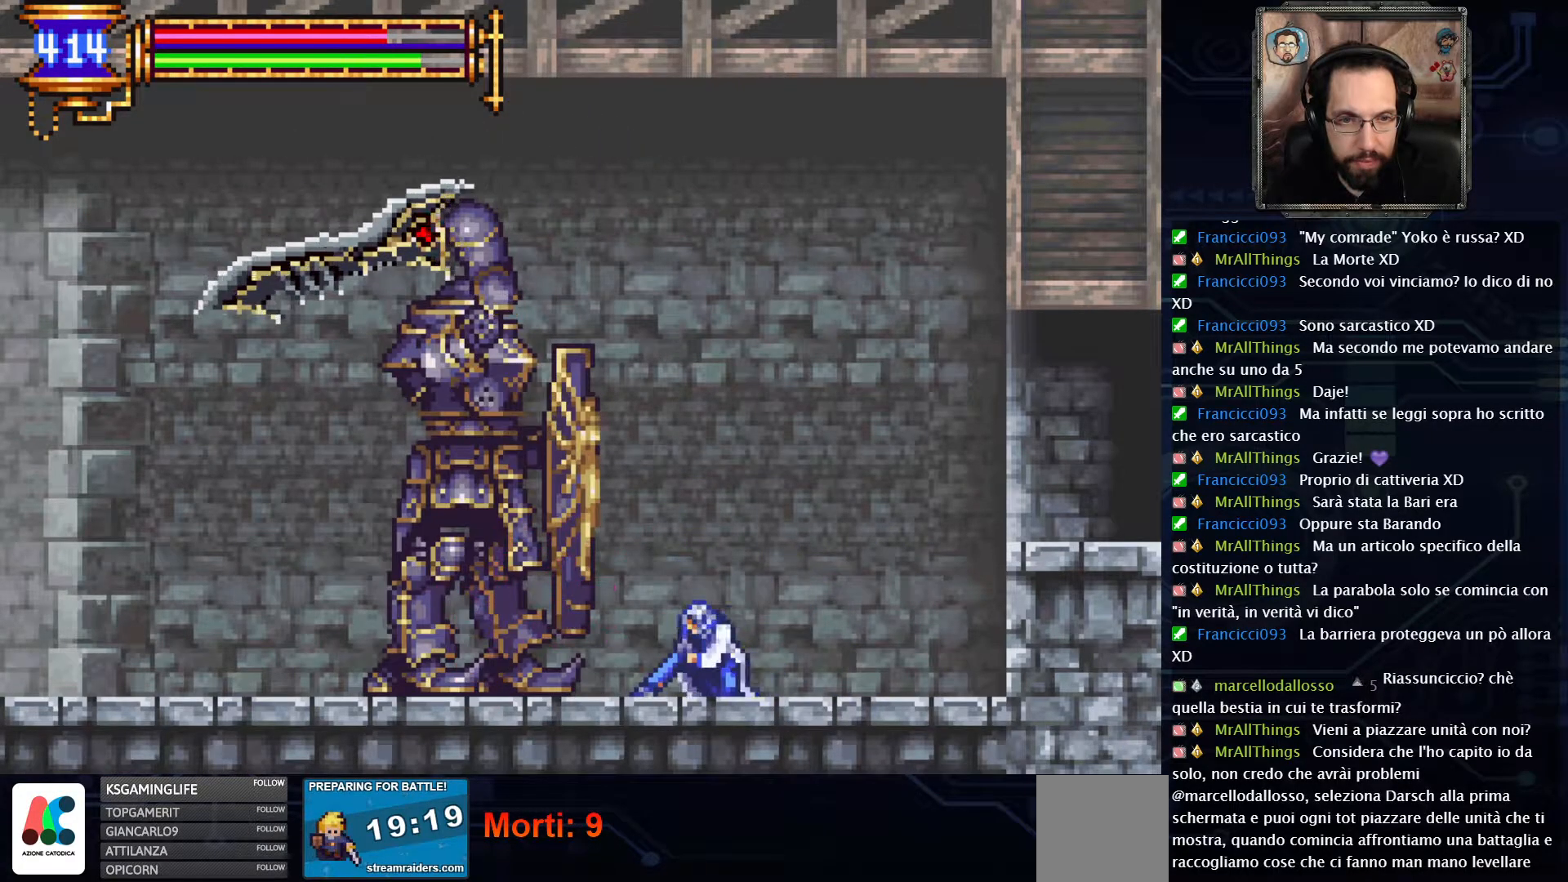
{"buttons": ["X", "DPAD_DOWN"], "left_stick": "center", "right_stick": "center", "events": [[50, "X", "up"], [117, "X", "down"], [183, "X", "up"], [250, "X", "down"], [300, "X", "up"], [367, "X", "down"], [417, "X", "up"], [500, "X", "down"]]}
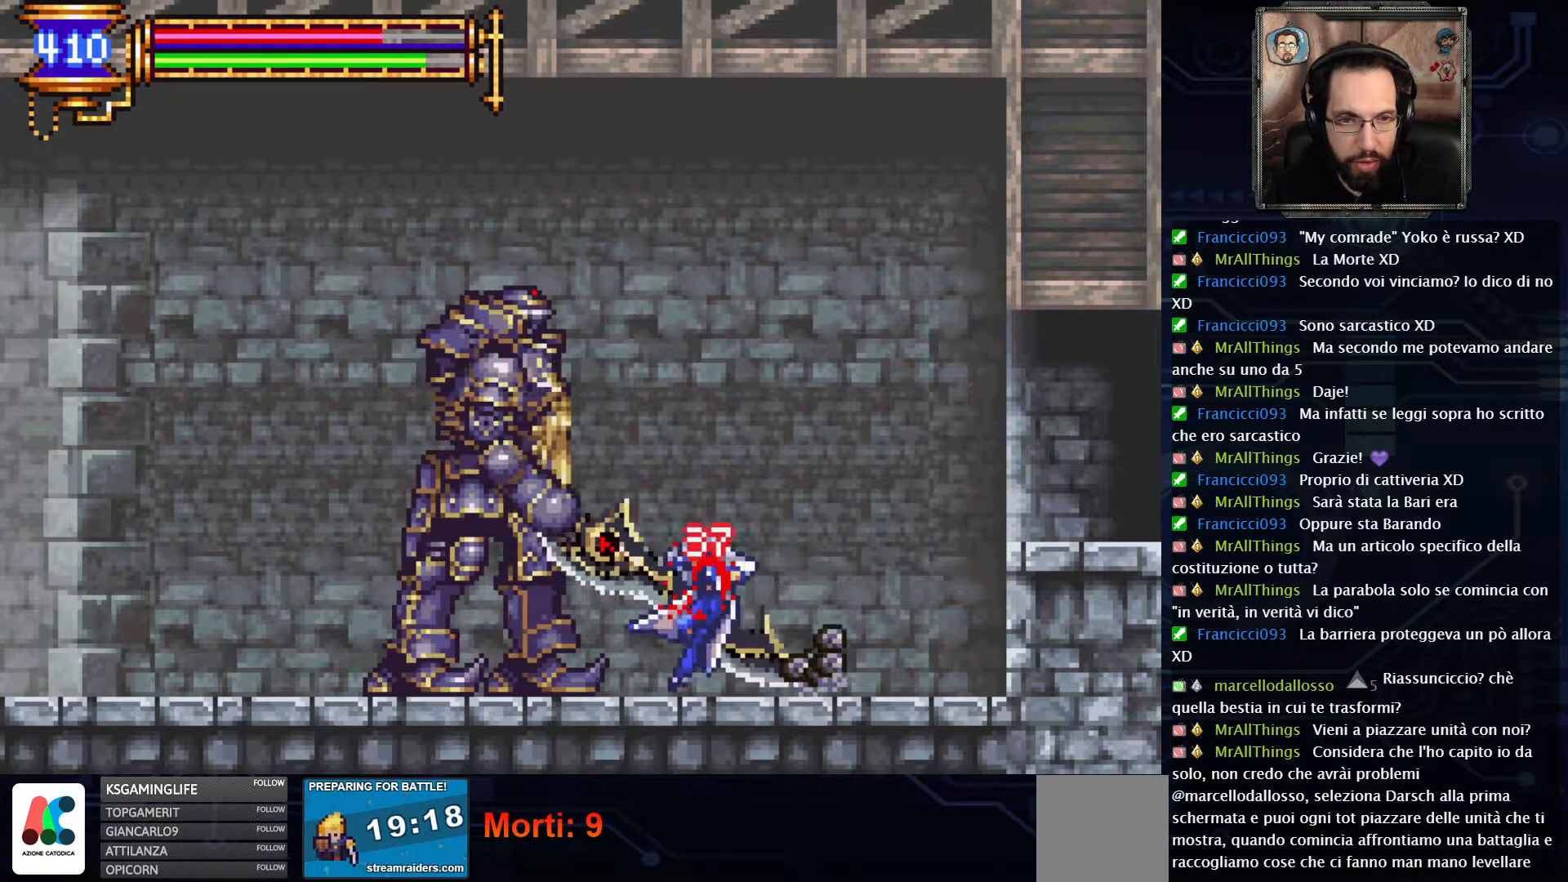
{"buttons": ["DPAD_DOWN"], "left_stick": "center", "right_stick": "center", "events": [[50, "X", "up"], [117, "X", "down"], [183, "X", "up"], [267, "X", "down"], [317, "X", "up"], [400, "X", "down"], [467, "X", "up"]]}
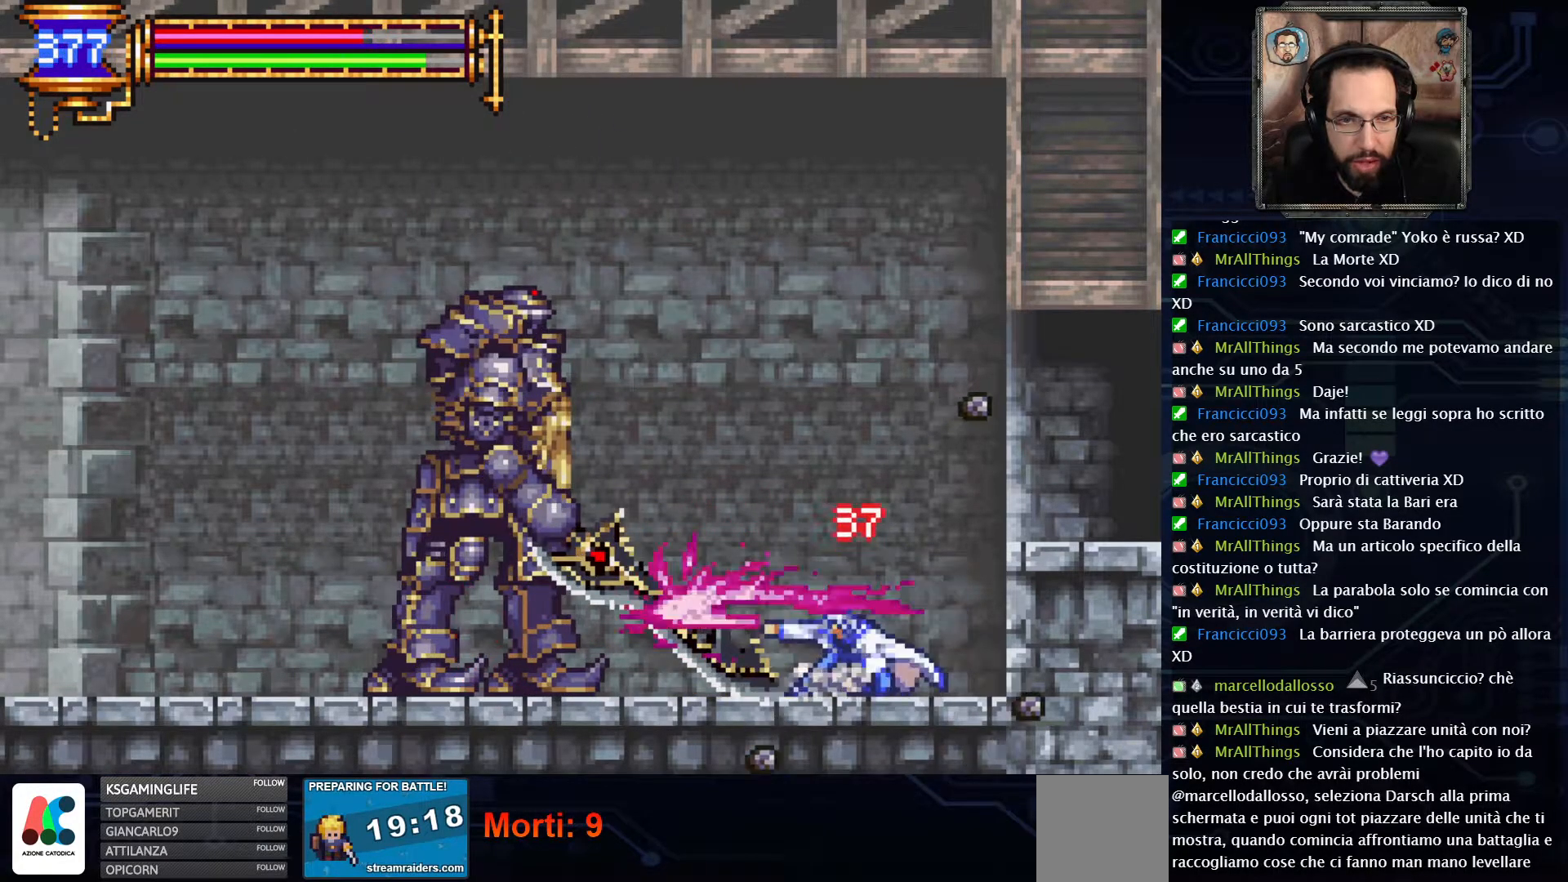
{"buttons": [], "left_stick": "center", "right_stick": "center", "events": [[133, "DPAD_DOWN", "up"]]}
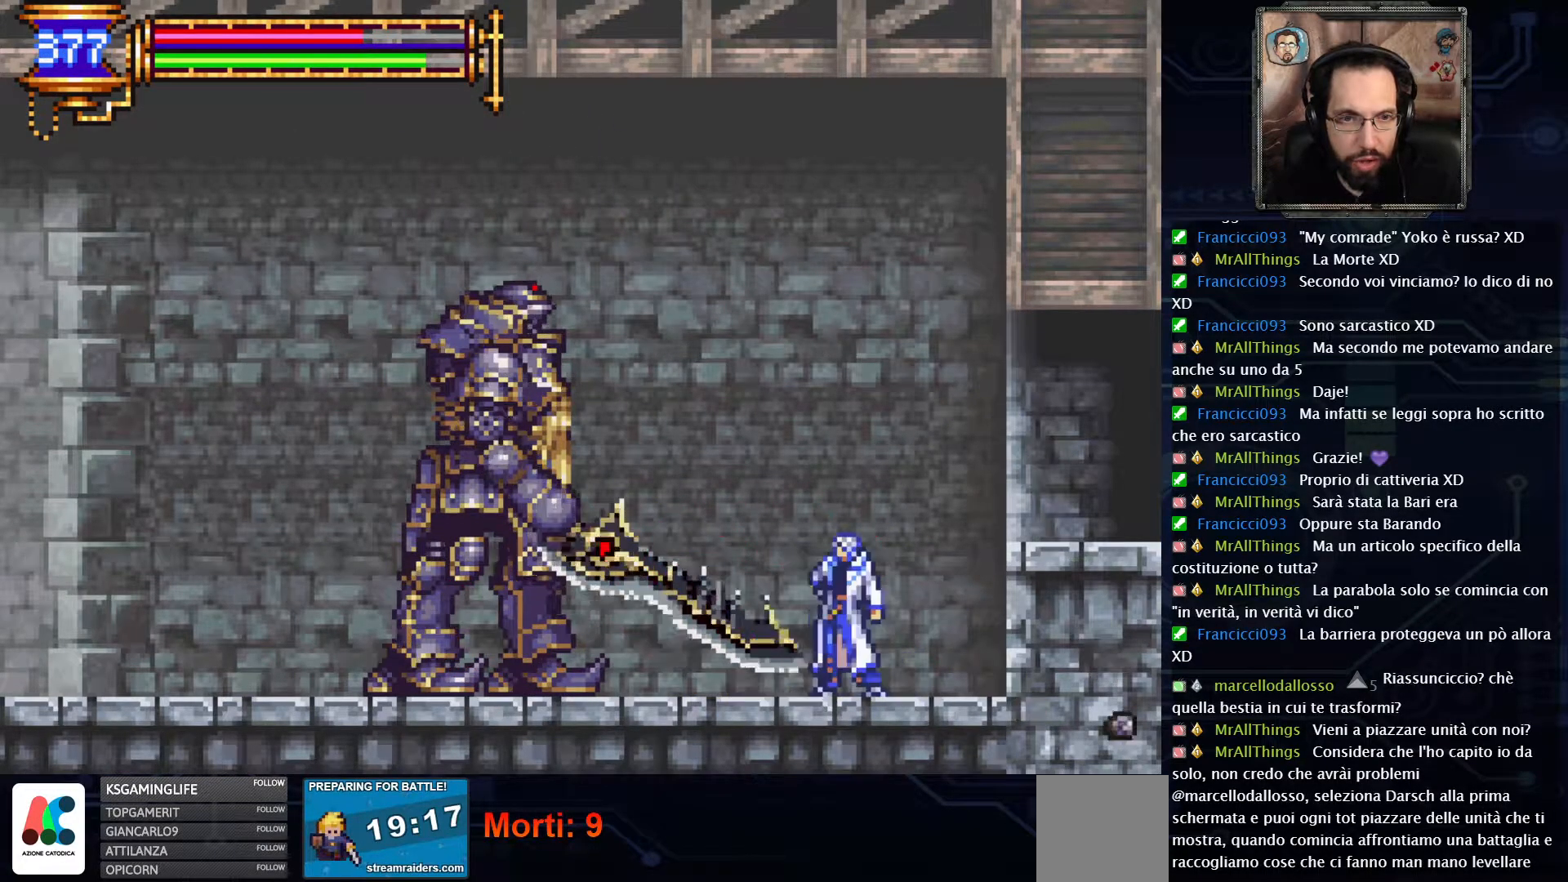
{"buttons": ["DPAD_LEFT"], "left_stick": "center", "right_stick": "center", "events": [[317, "DPAD_LEFT", "down"]]}
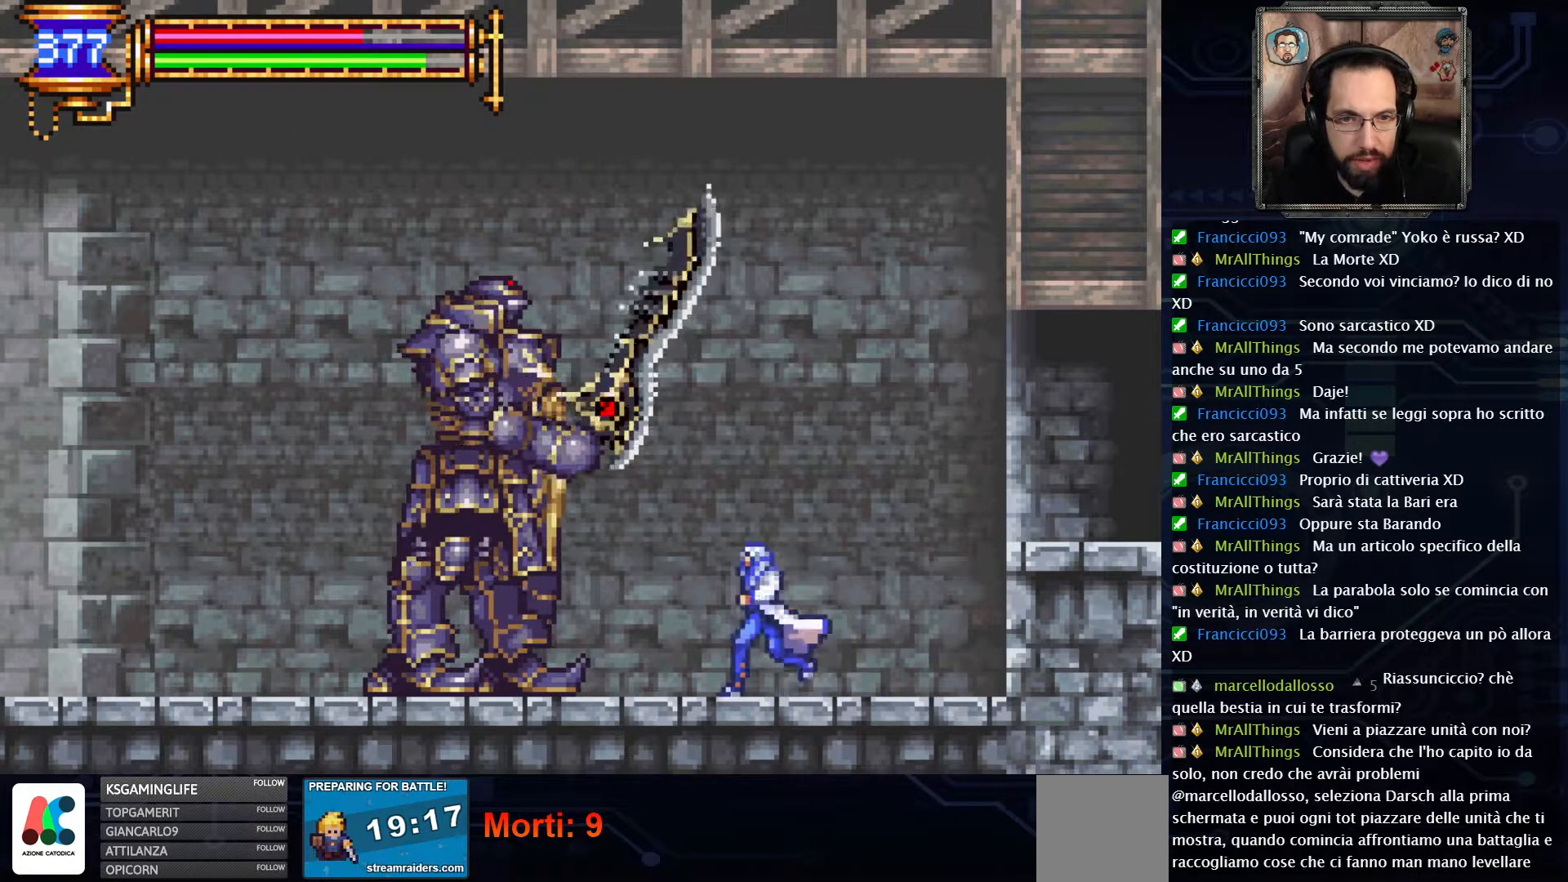
{"buttons": ["X"], "left_stick": "center", "right_stick": "center", "events": [[133, "X", "down"], [167, "DPAD_LEFT", "up"], [233, "X", "up"], [300, "X", "down"]]}
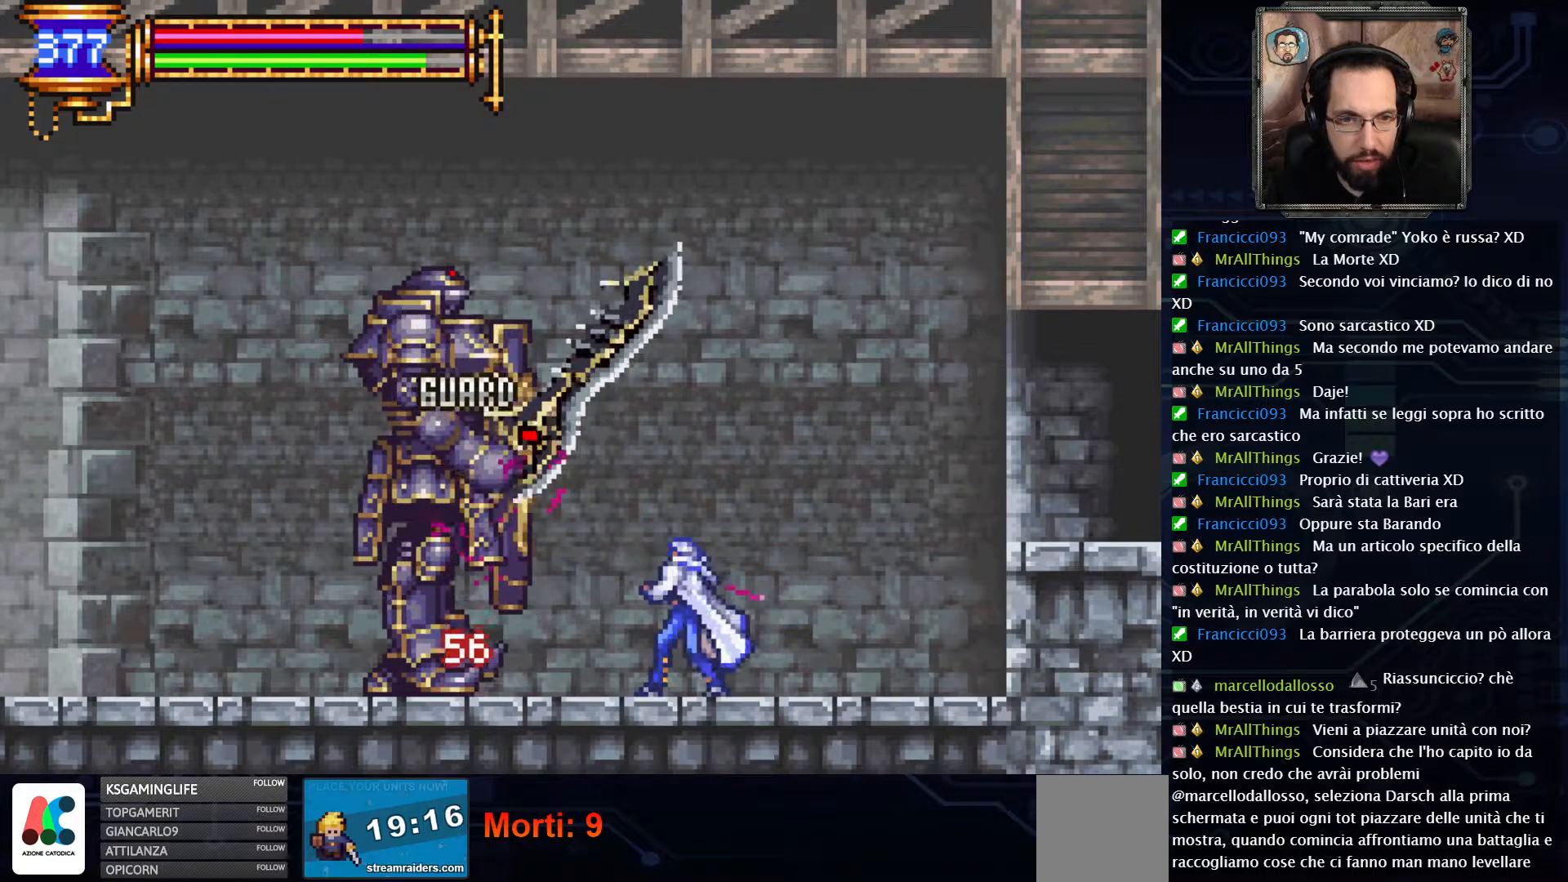
{"buttons": [], "left_stick": "center", "right_stick": "center"}
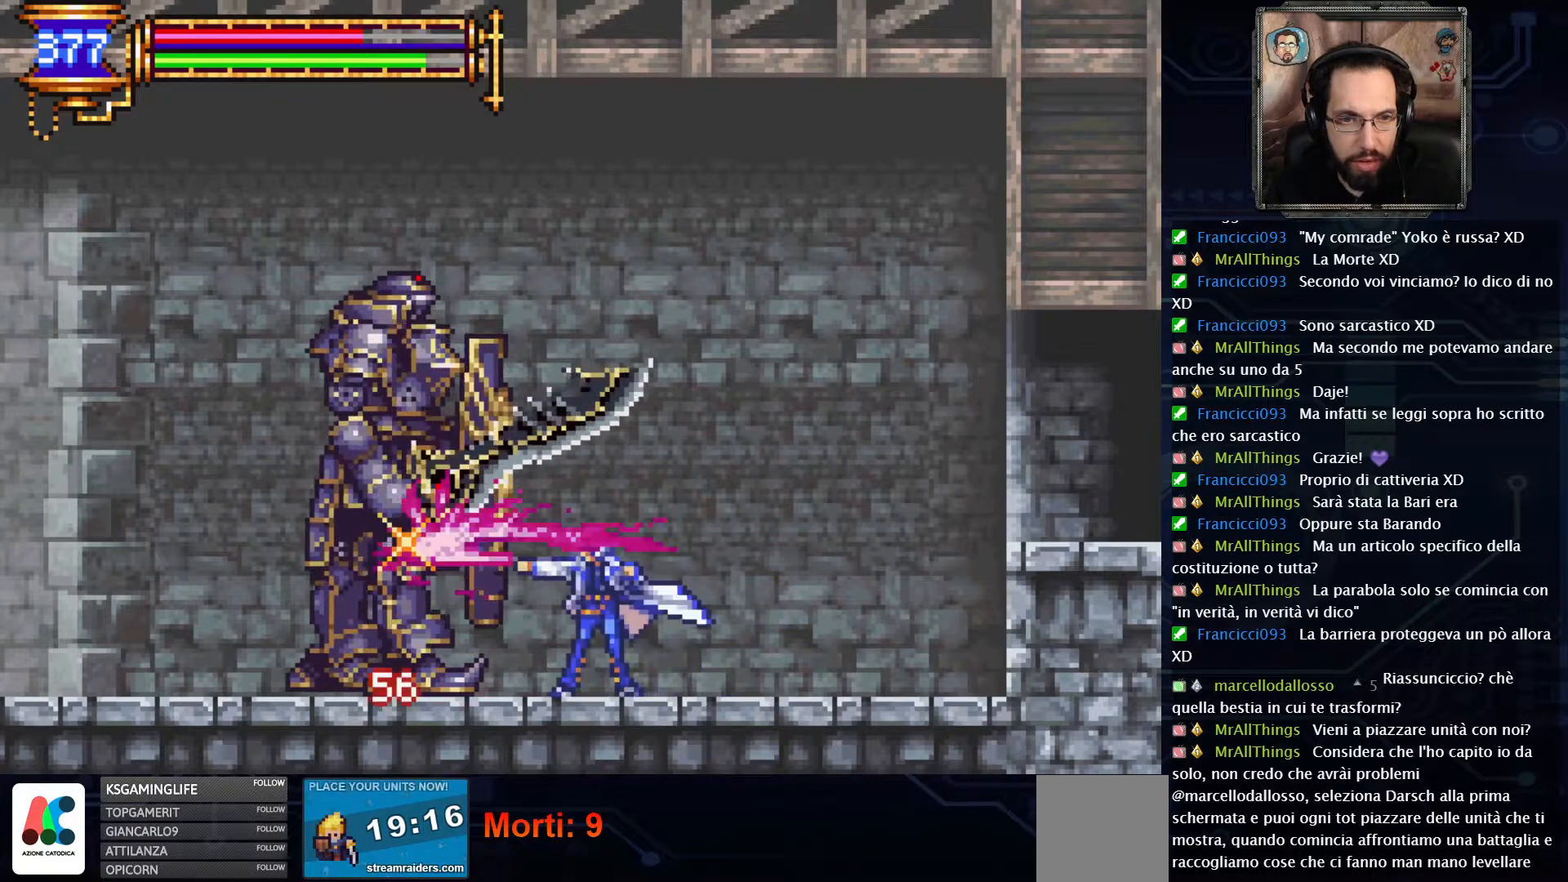
{"buttons": [], "left_stick": "center", "right_stick": "center", "events": [[67, "X", "down"], [150, "X", "up"]]}
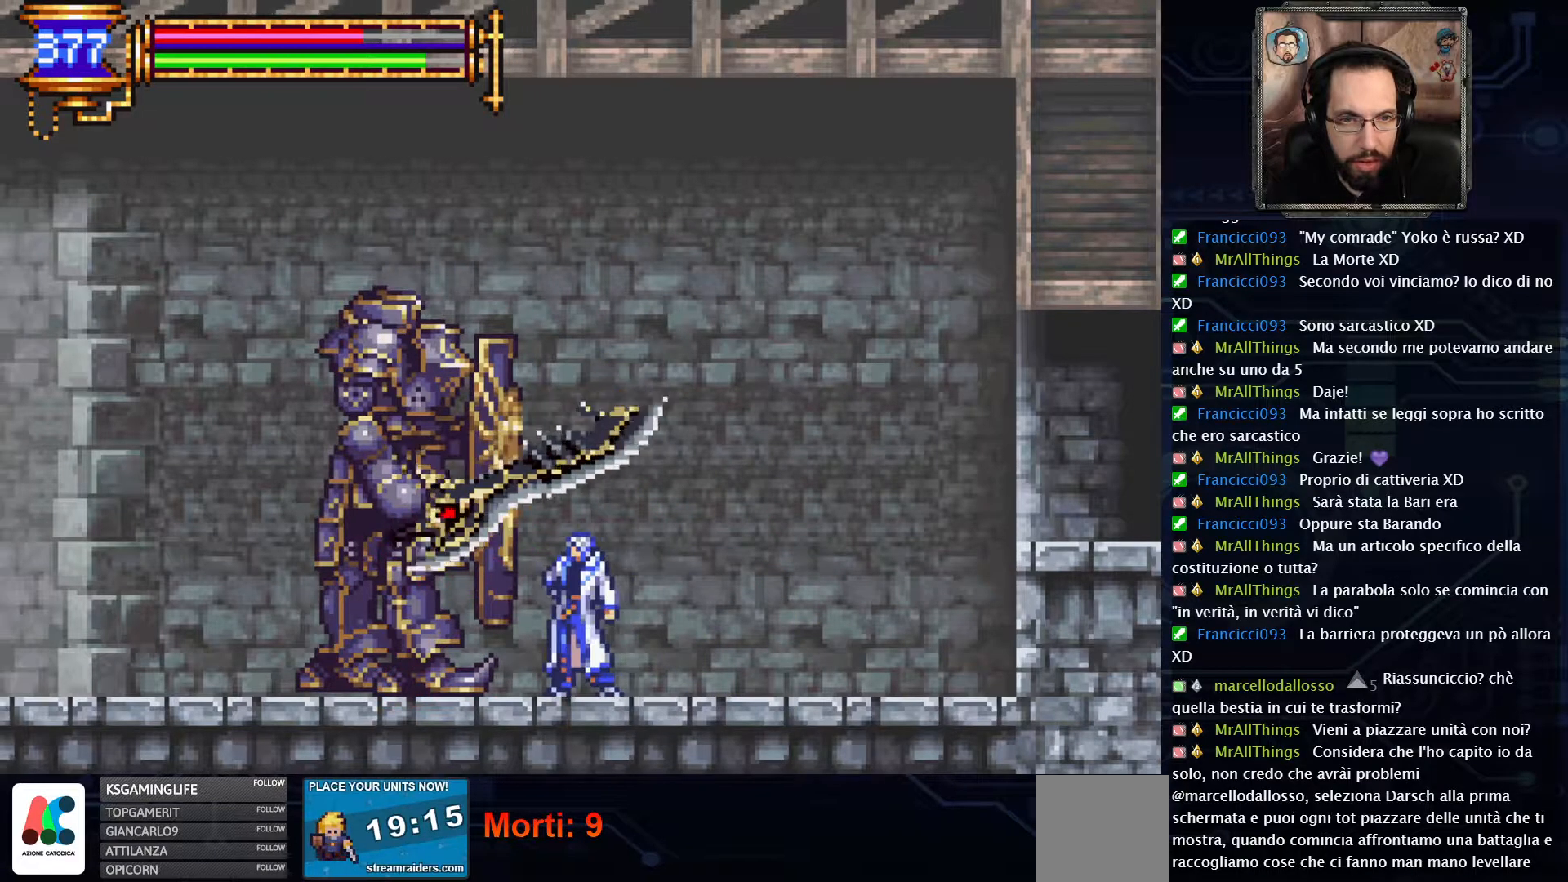
{"buttons": ["DPAD_LEFT"], "left_stick": "center", "right_stick": "center", "events": [[267, "DPAD_LEFT", "down"]]}
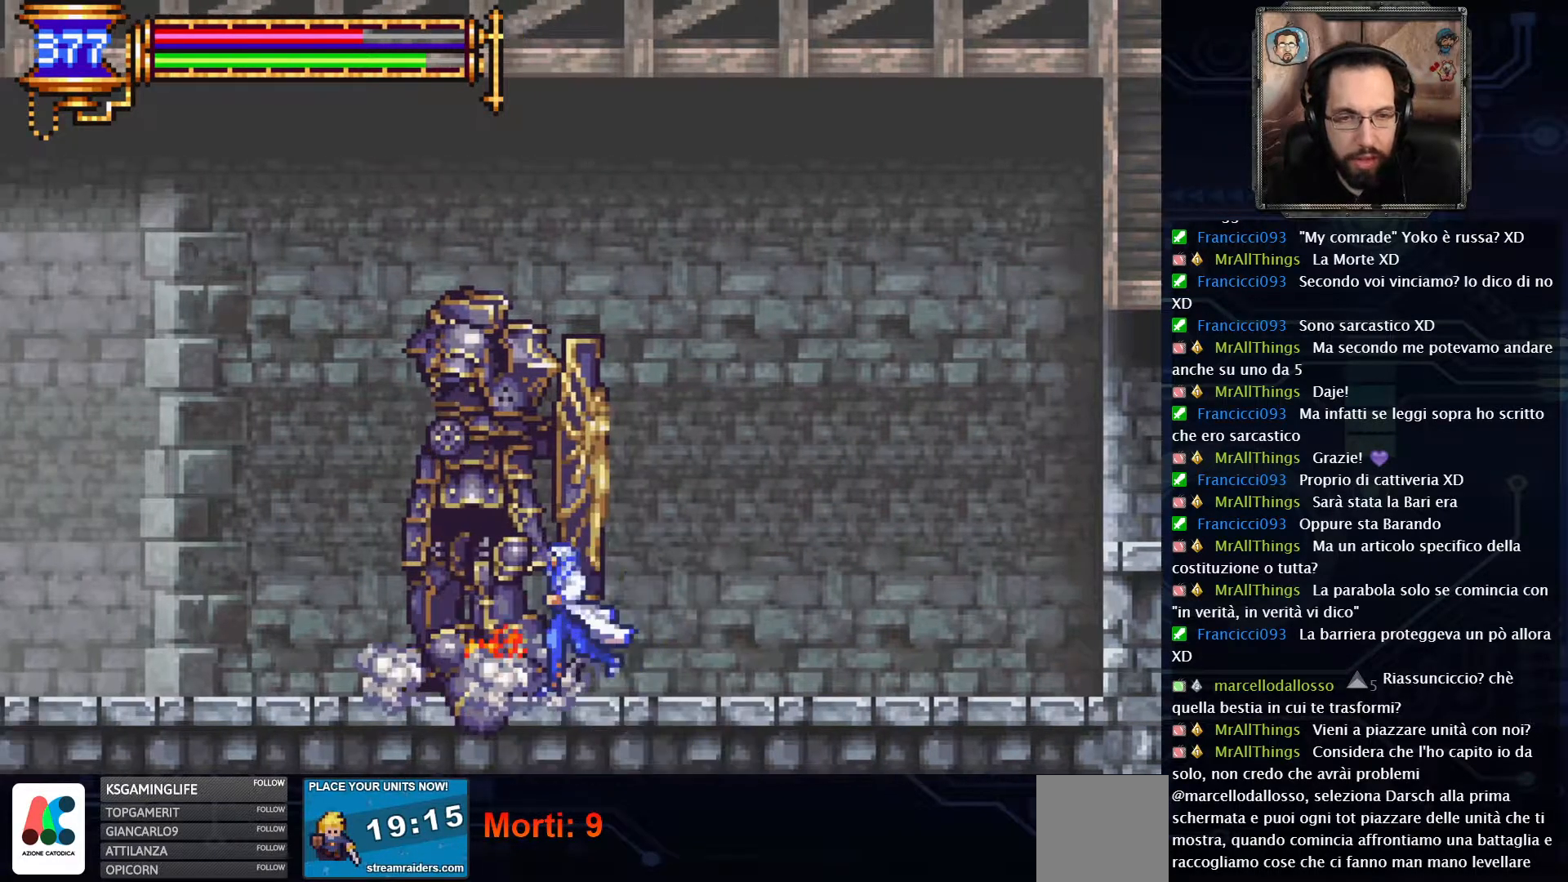
{"buttons": ["A", "DPAD_LEFT"], "left_stick": "center", "right_stick": "center", "events": [[483, "A", "down"]]}
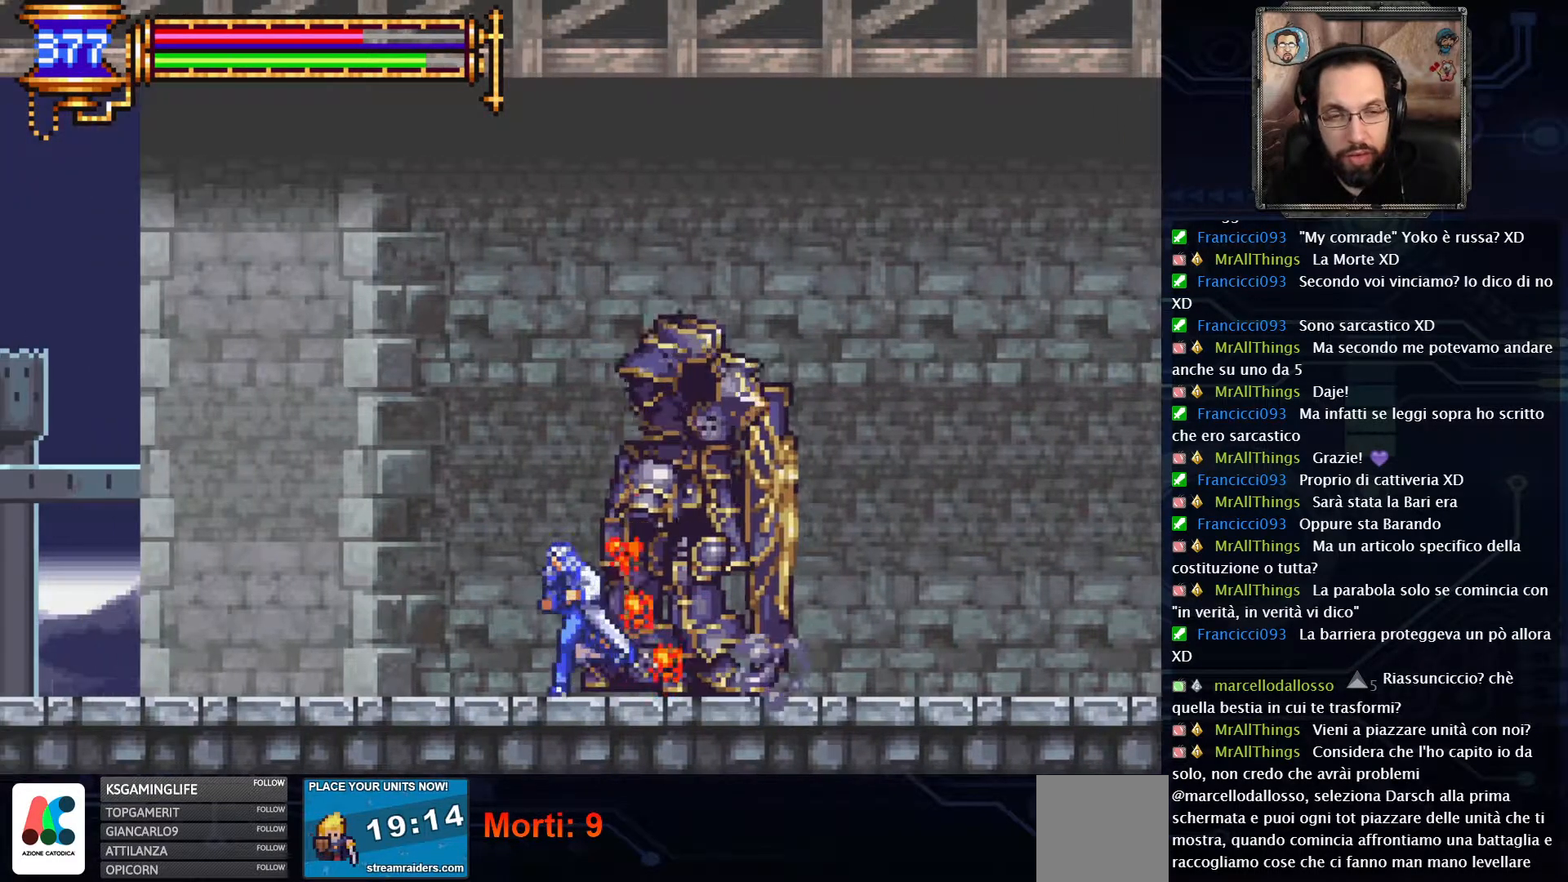
{"buttons": ["DPAD_LEFT"], "left_stick": "center", "right_stick": "center", "events": [[150, "A", "up"]]}
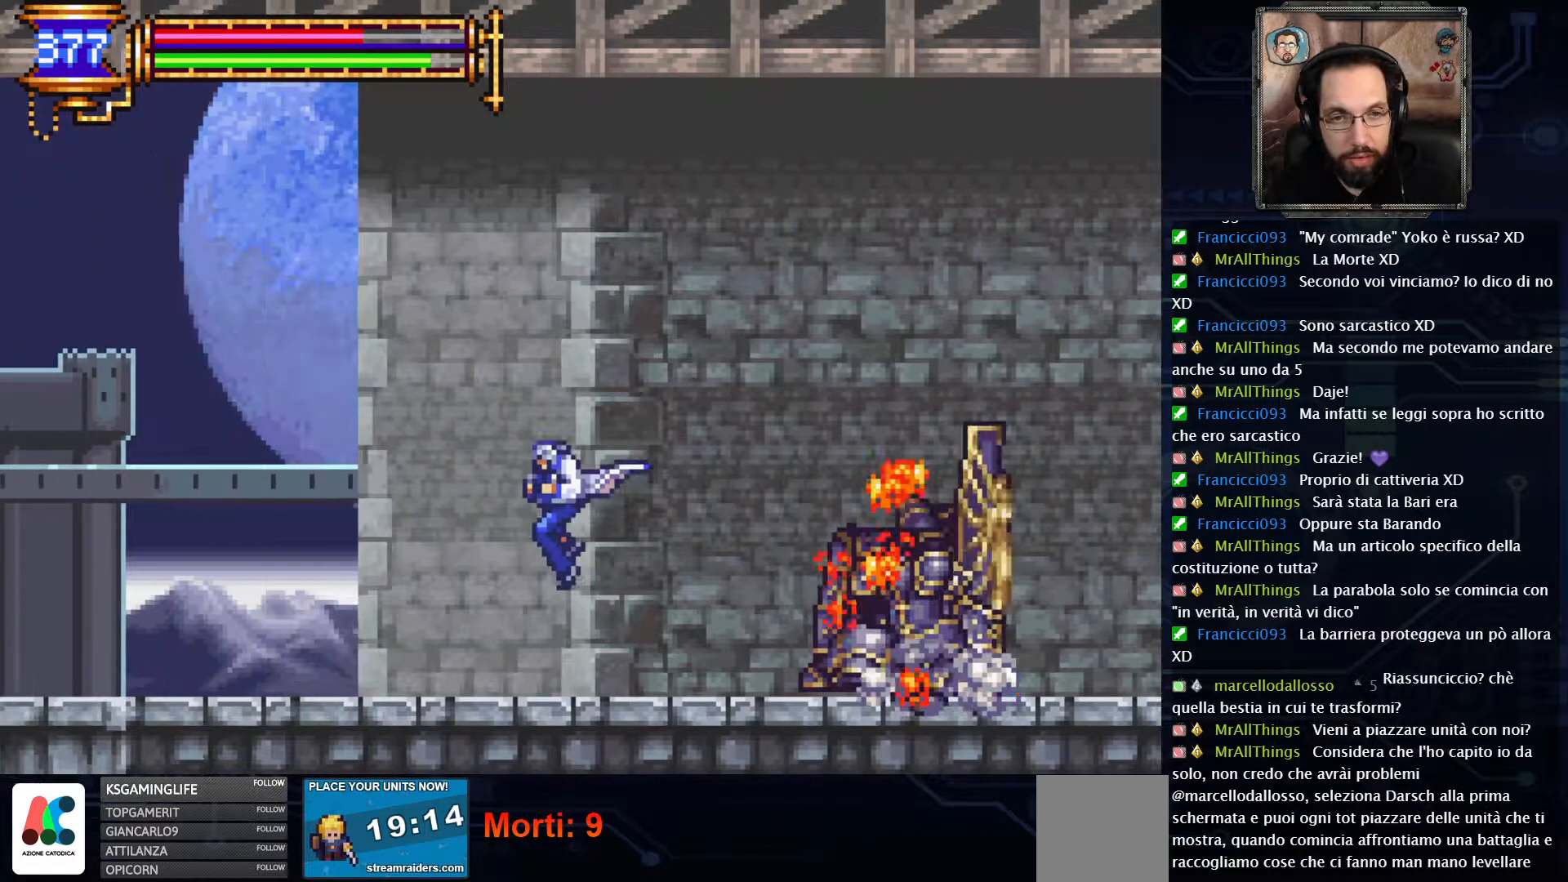
{"buttons": ["DPAD_LEFT"], "left_stick": "center", "right_stick": "center", "events": [[183, "A", "down"], [283, "A", "up"]]}
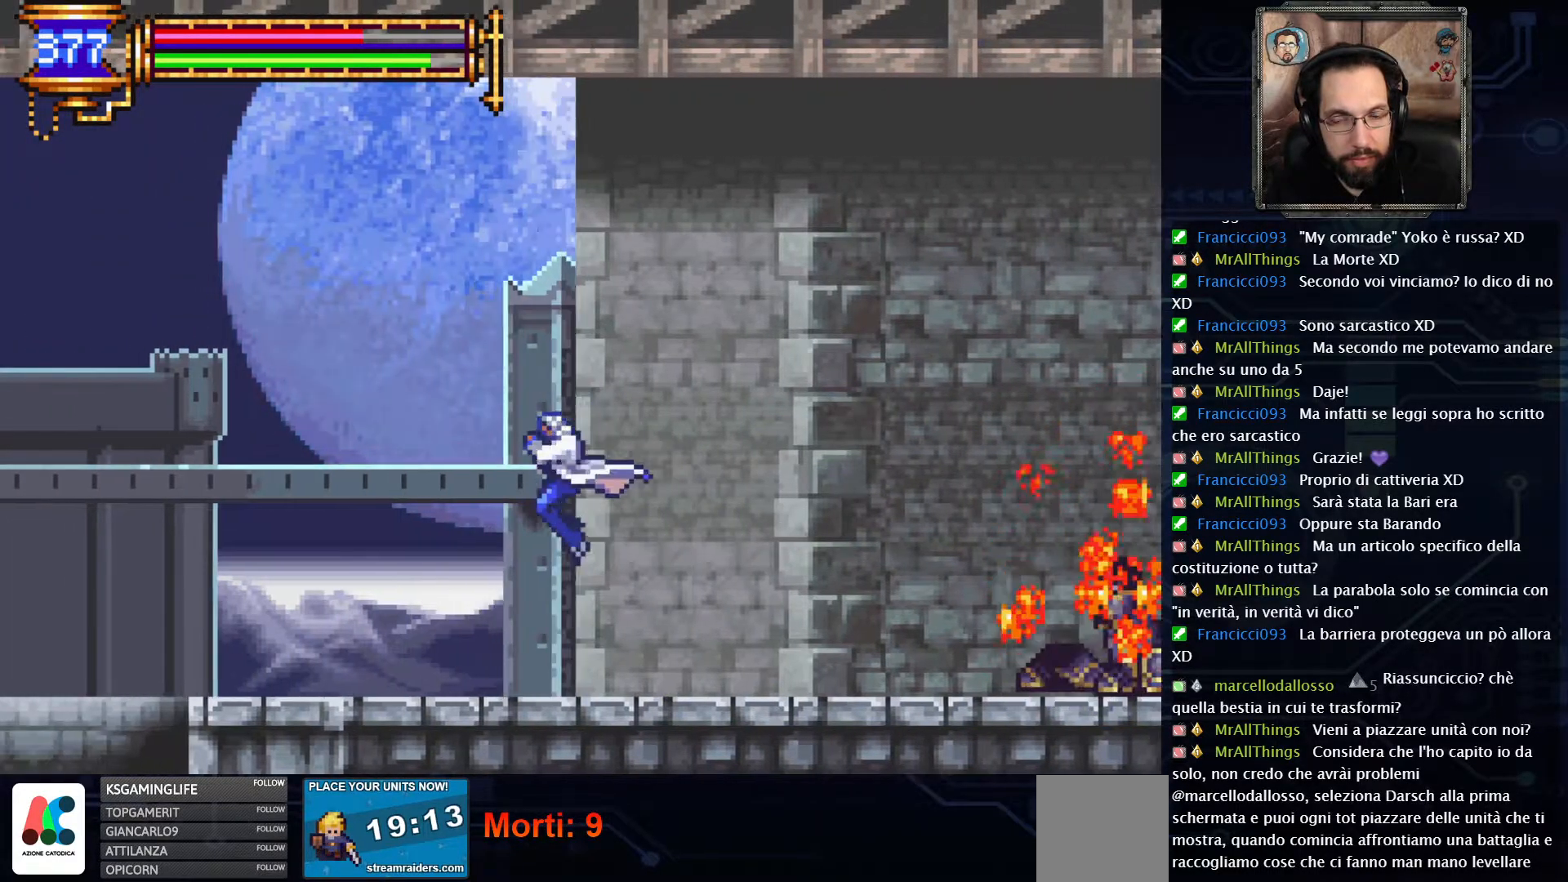
{"buttons": ["DPAD_LEFT"], "left_stick": "center", "right_stick": "center", "events": [[317, "A", "down"], [433, "A", "up"]]}
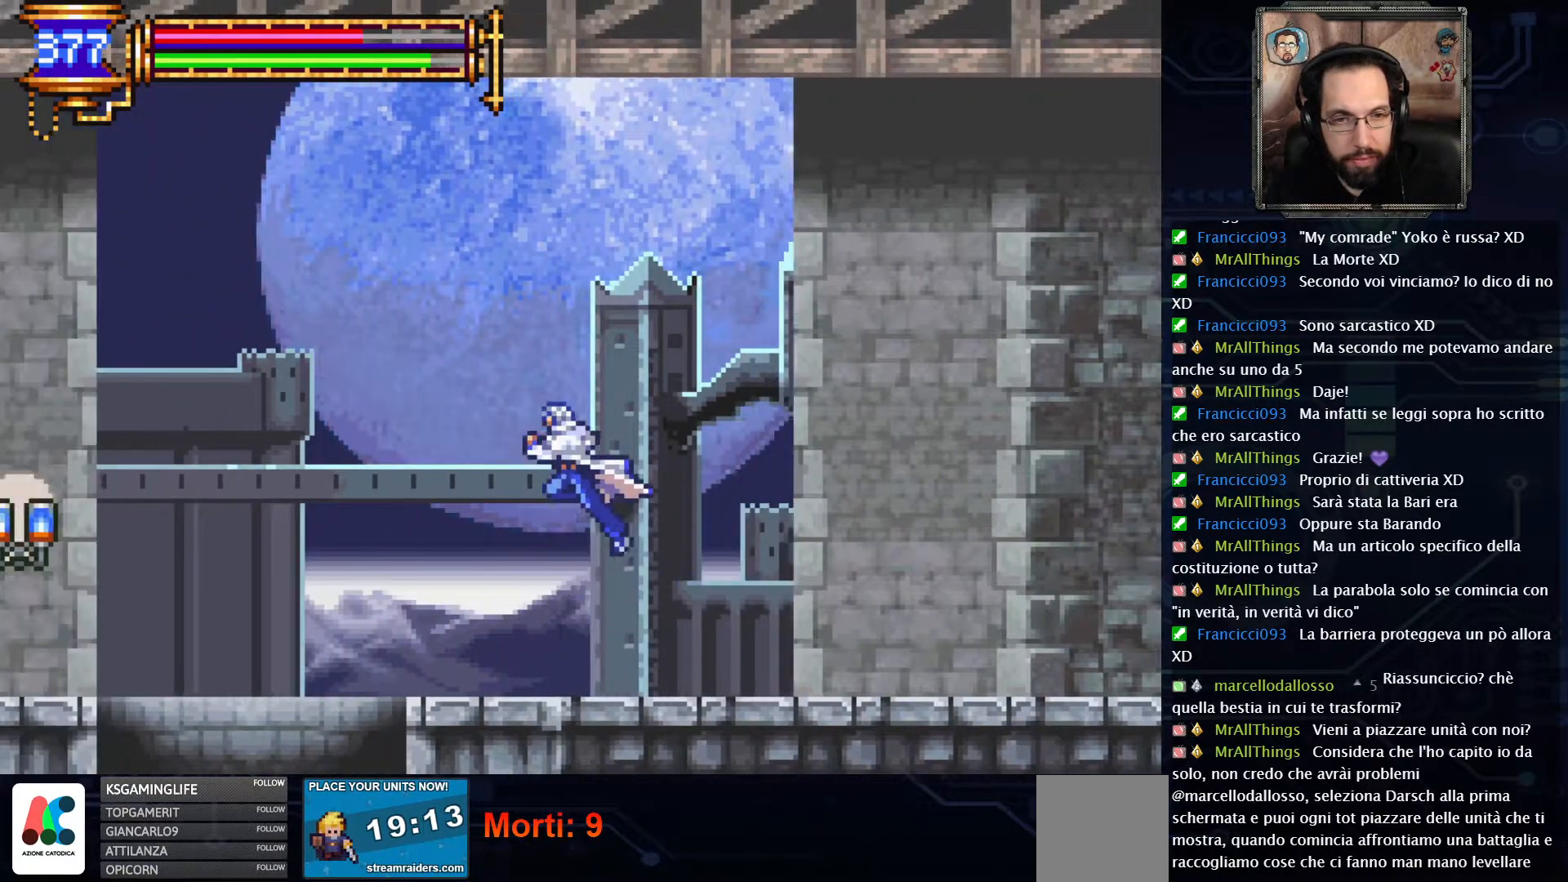
{"buttons": ["A", "DPAD_LEFT"], "left_stick": "center", "right_stick": "center", "events": [[250, "A", "down"]]}
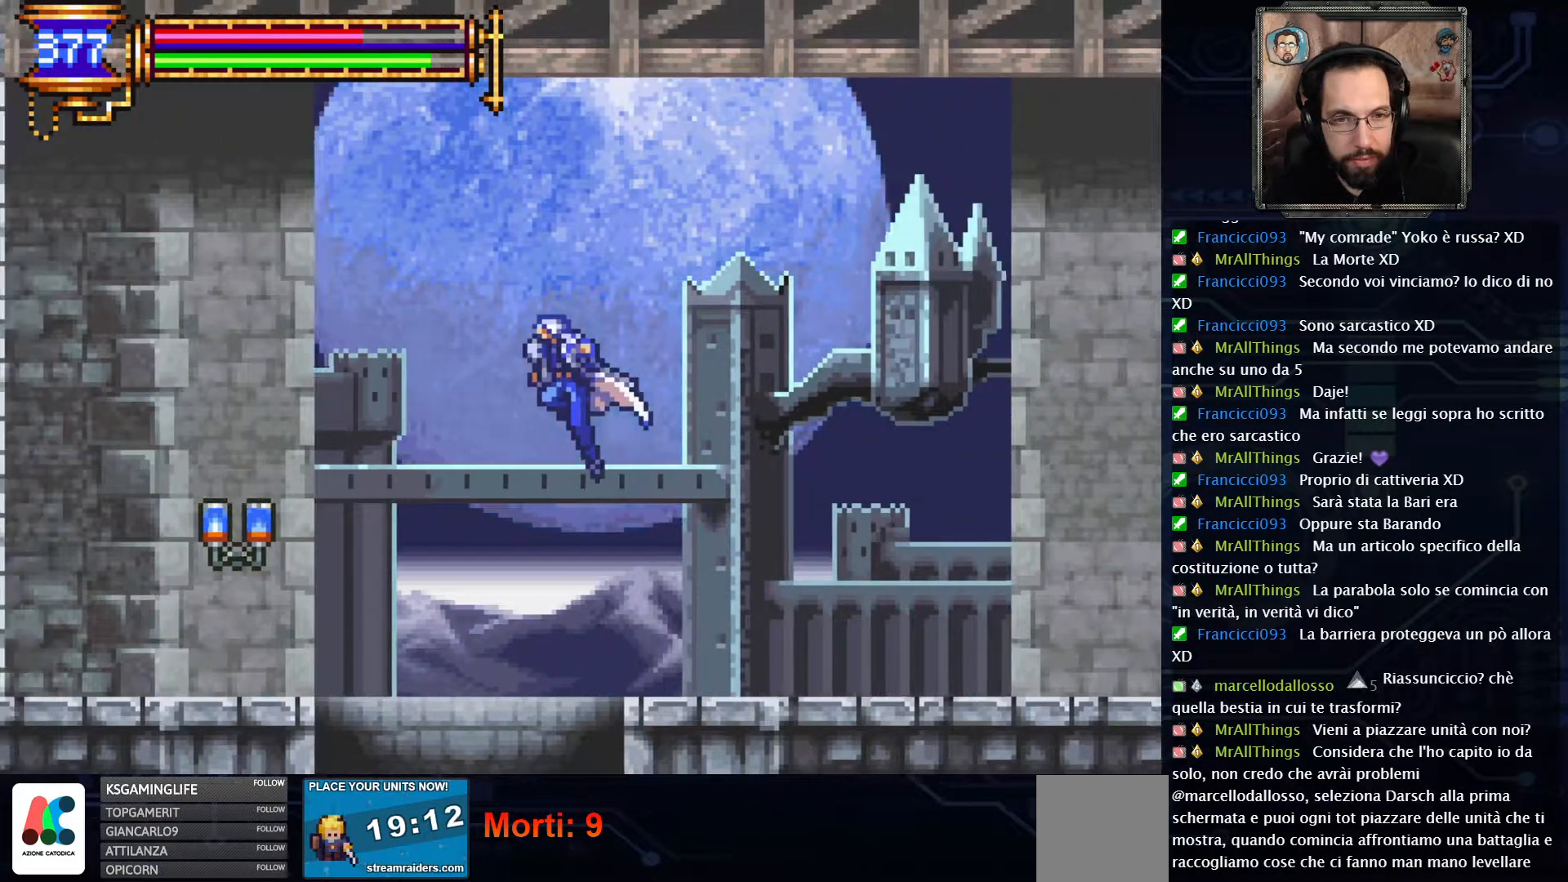
{"buttons": ["DPAD_LEFT"], "left_stick": "center", "right_stick": "center", "events": [[417, "A", "up"]]}